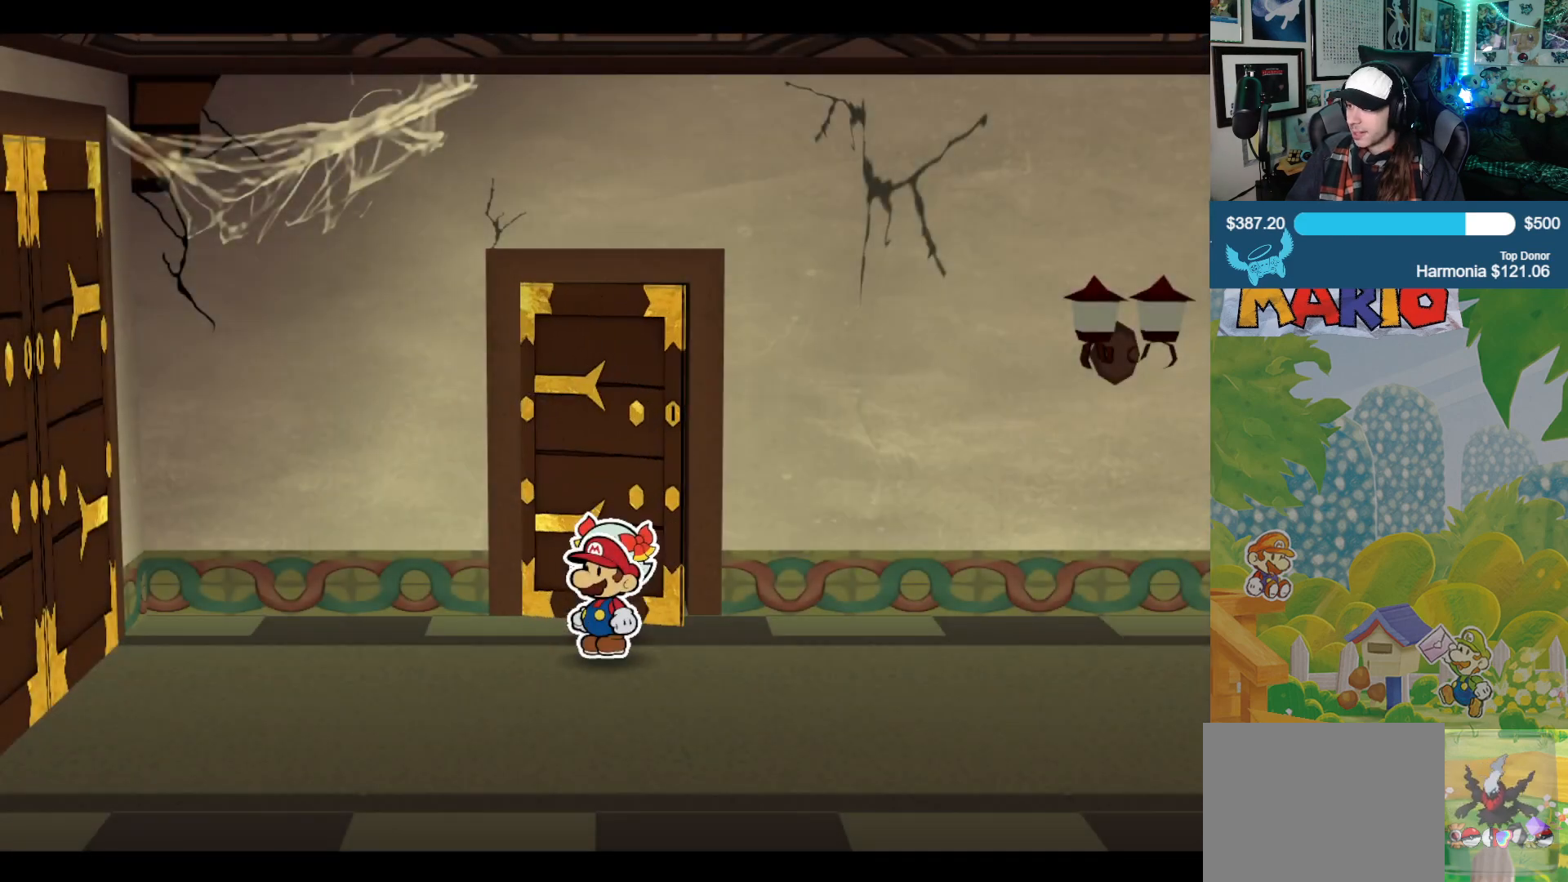
Gameplay with a controller (Xbox layout); each line is a JSON object with the inputs held at the frame after it. "events" lists button and stick changes between this image and that frame as [ms after this image, input, new state], when the widget could be followed in between. Not read: L2 R2.
{"buttons": [], "left_stick": "down-left", "right_stick": "center", "events": []}
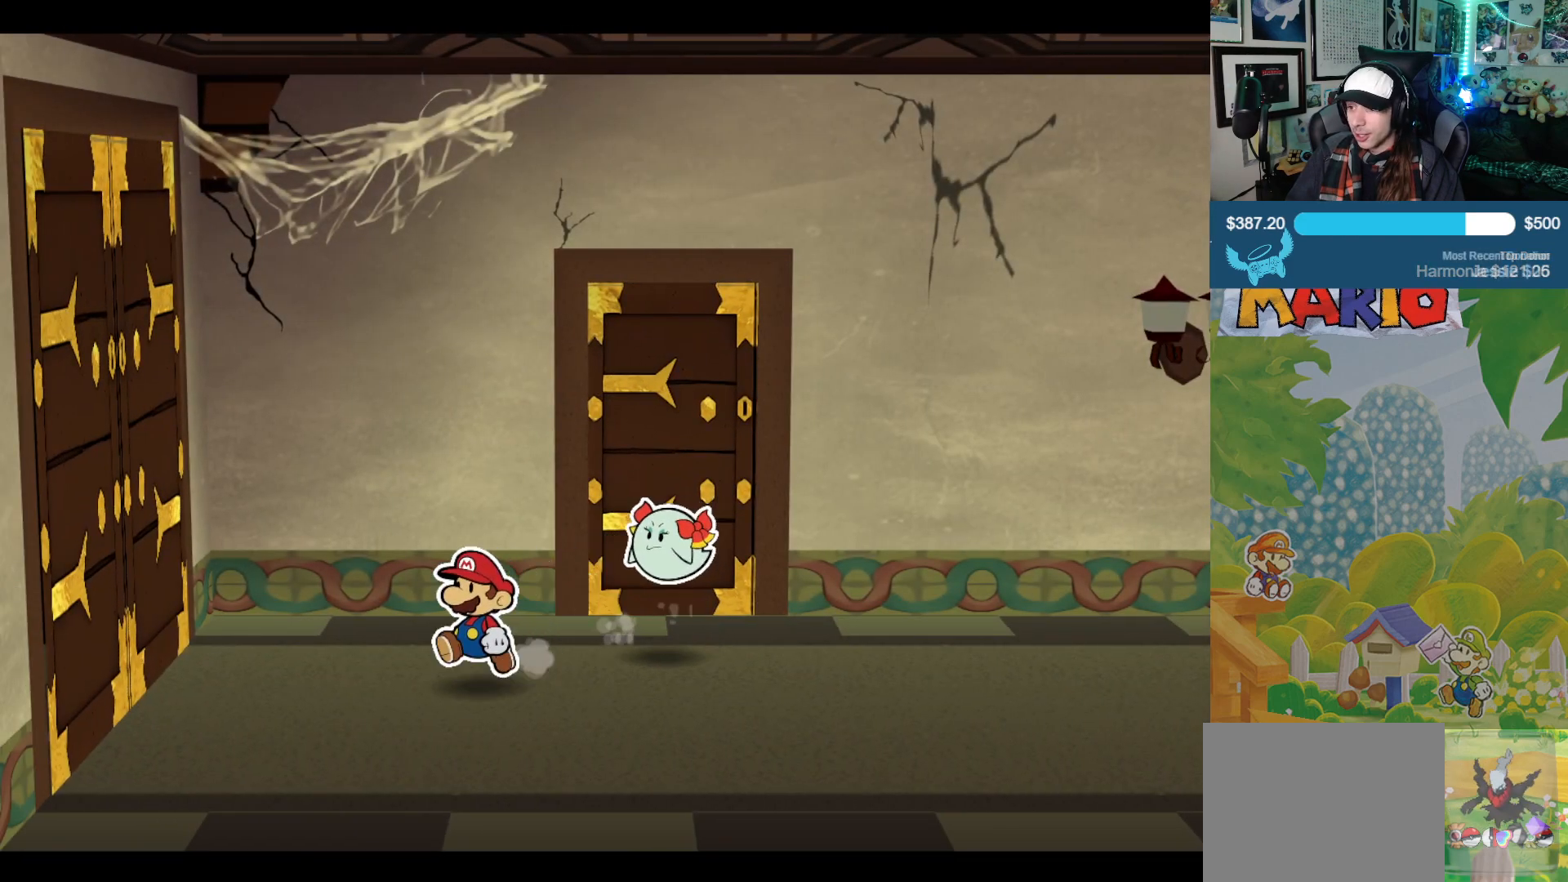
{"buttons": [], "left_stick": "left", "right_stick": "center", "events": [[117, "left_stick", "left"]]}
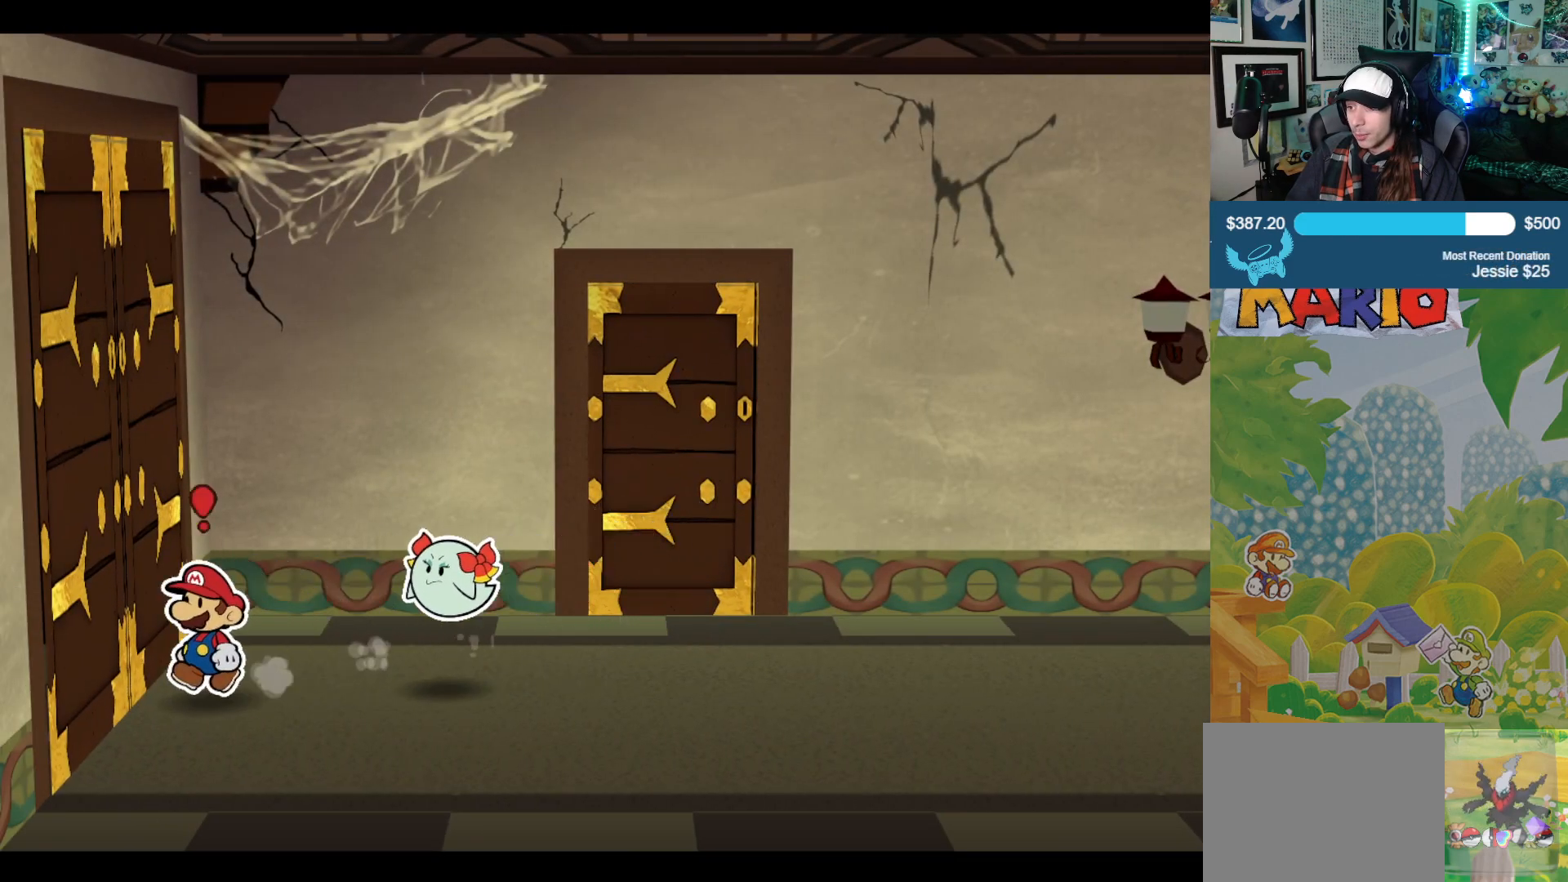
{"buttons": [], "left_stick": "left", "right_stick": "center", "events": [[33, "A", "down"], [150, "A", "up"]]}
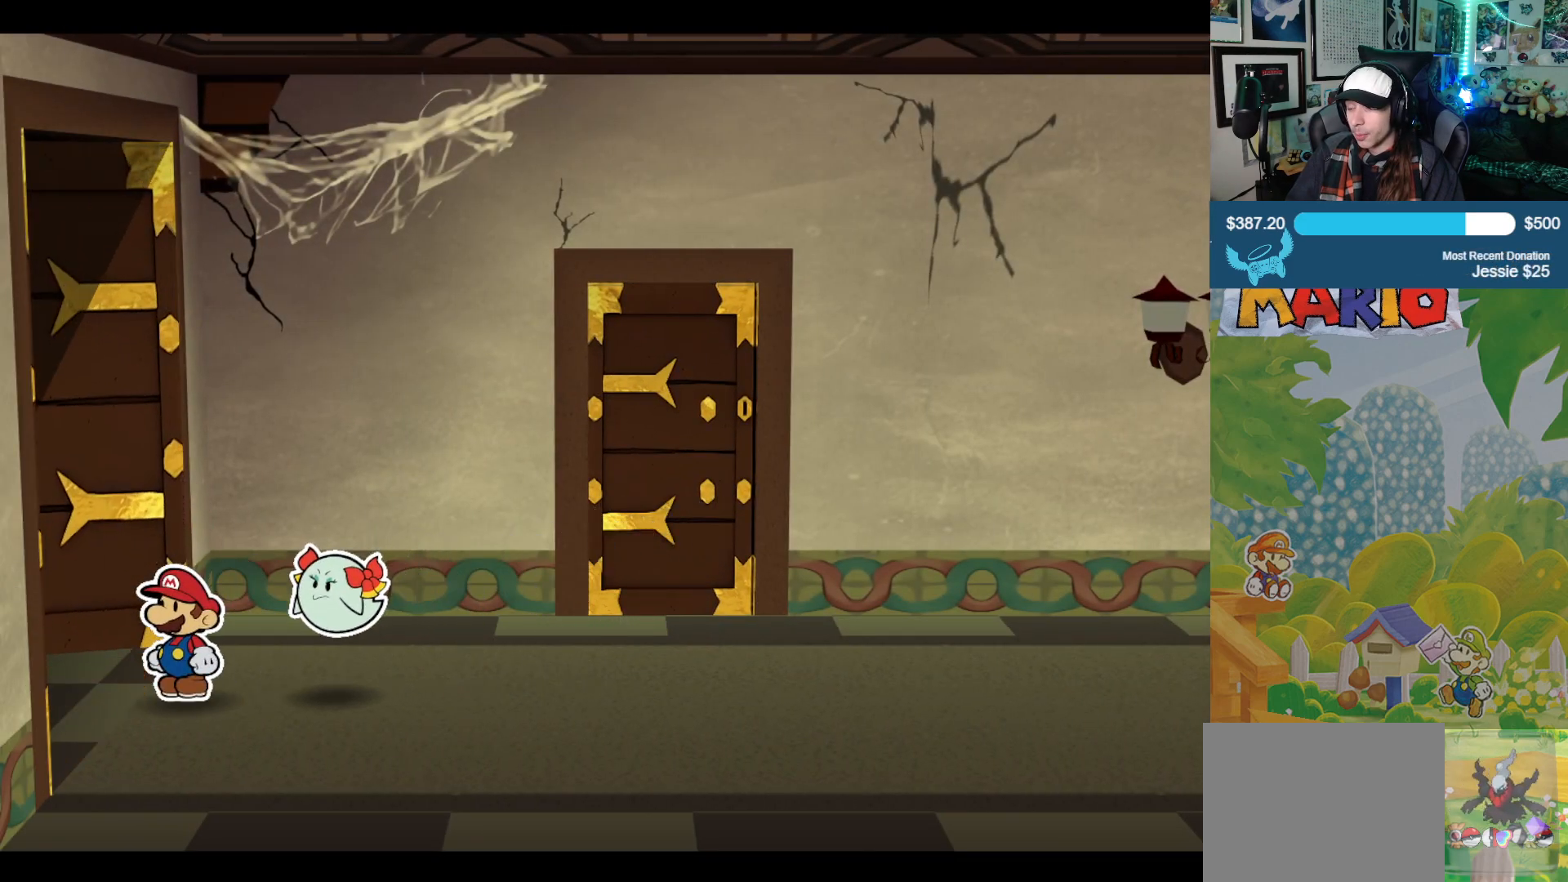
{"buttons": [], "left_stick": "left", "right_stick": "center", "events": []}
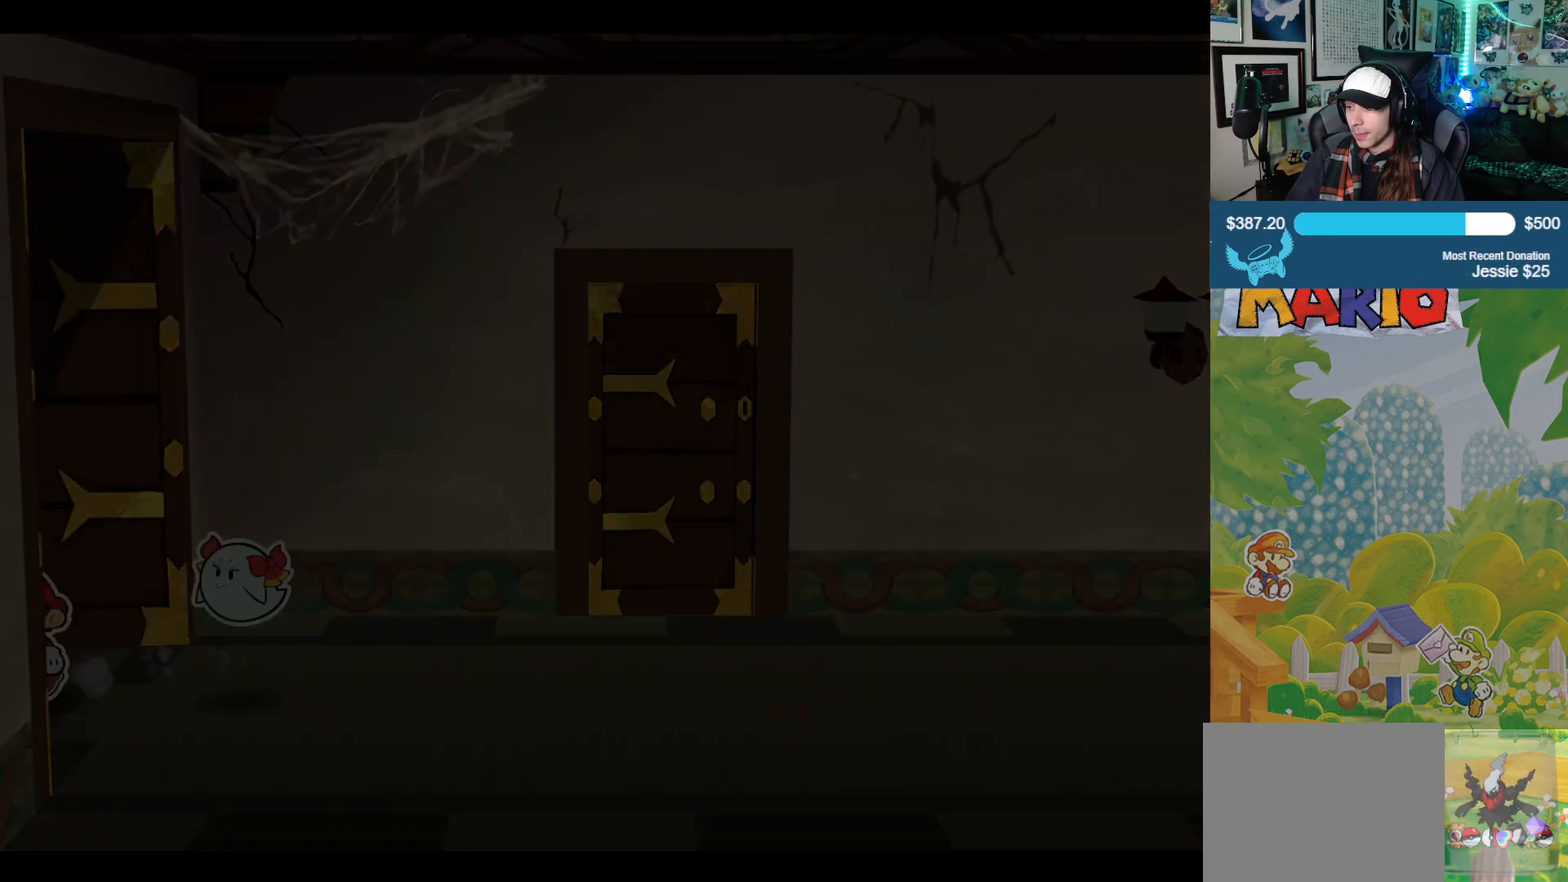
{"buttons": [], "left_stick": "center", "right_stick": "center", "events": [[100, "left_stick", "center"]]}
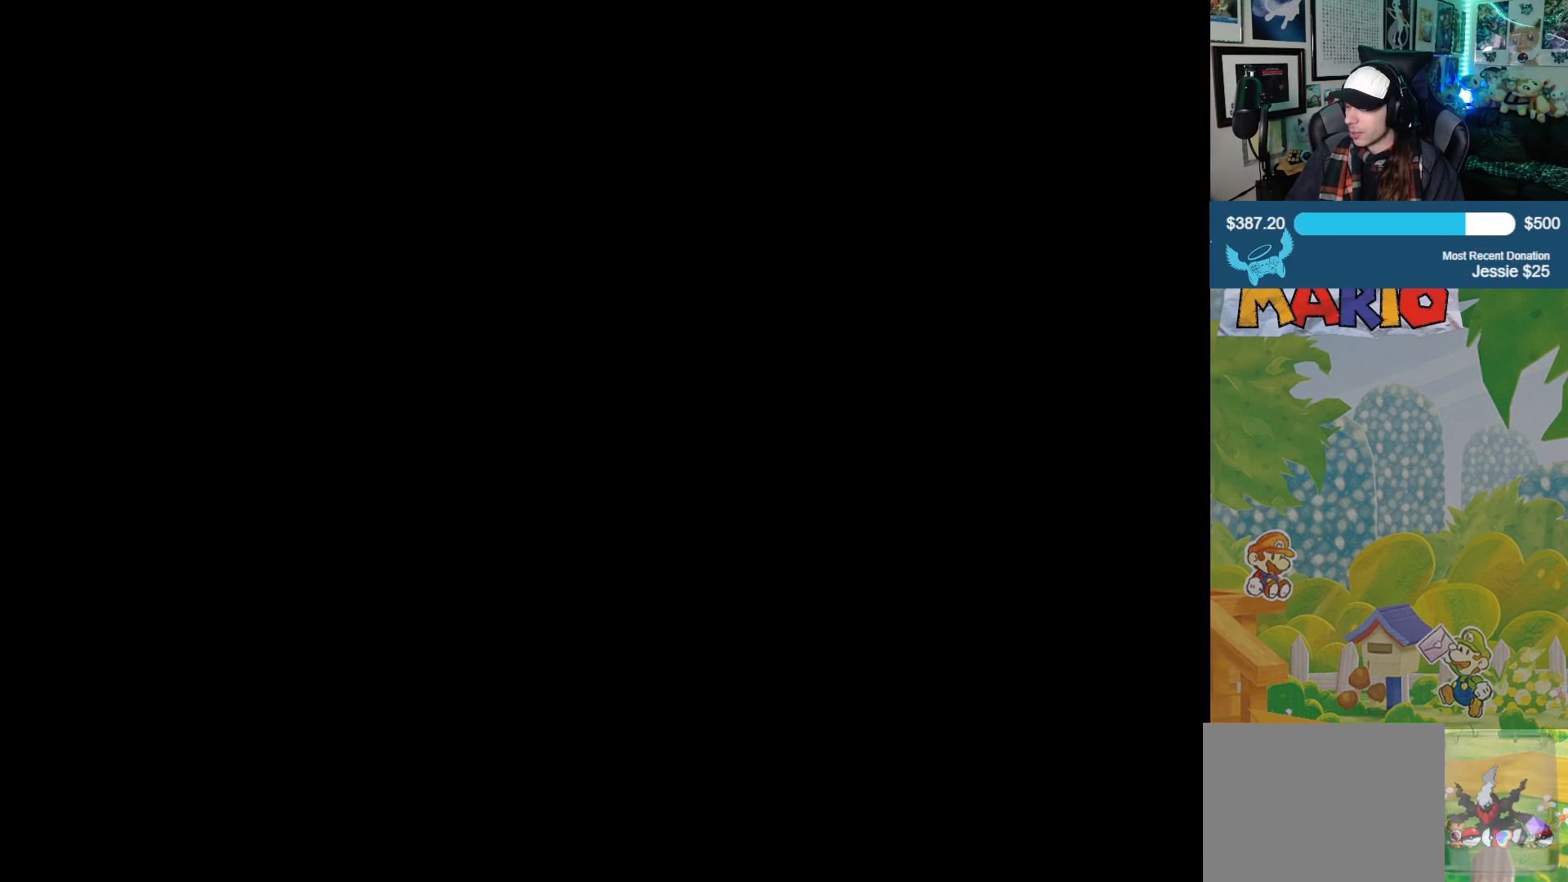
{"buttons": [], "left_stick": "center", "right_stick": "center", "events": []}
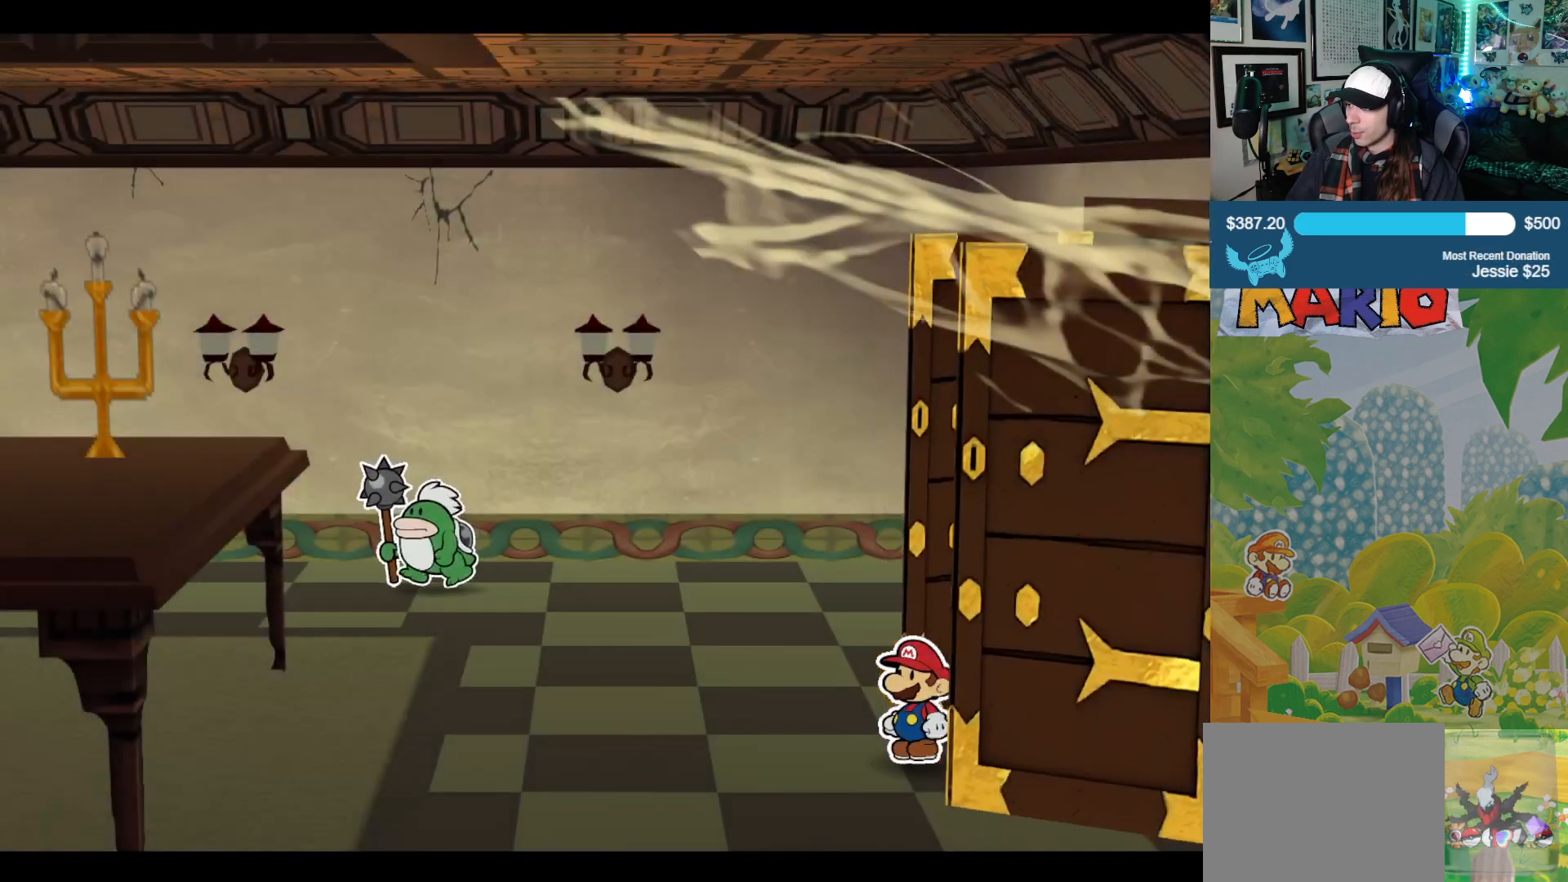
{"buttons": [], "left_stick": "left", "right_stick": "center", "events": [[217, "left_stick", "left"]]}
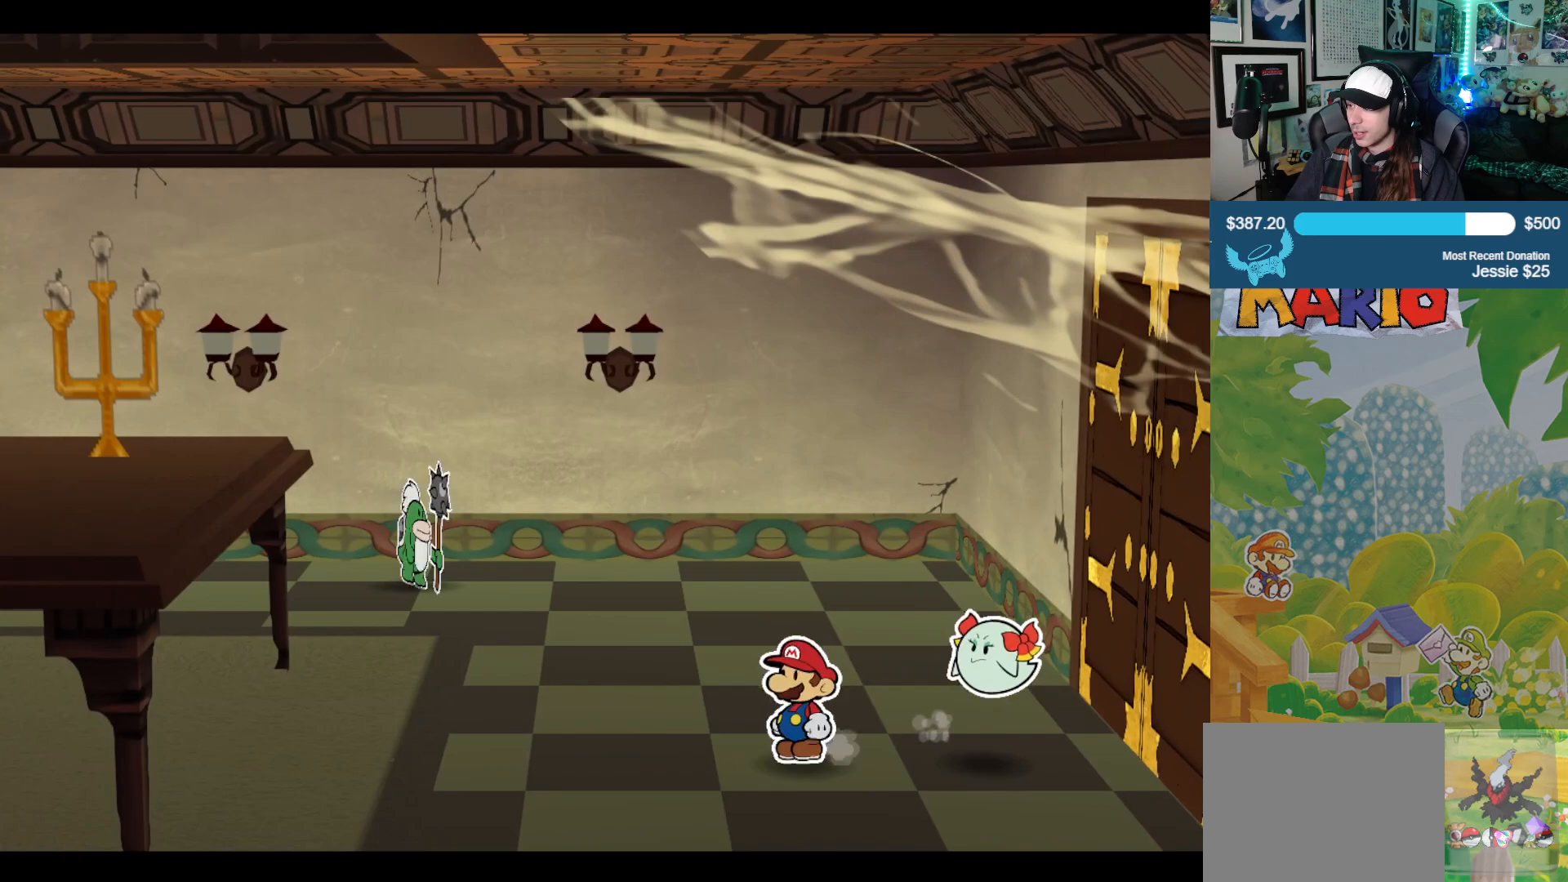
{"buttons": [], "left_stick": "left", "right_stick": "center", "events": []}
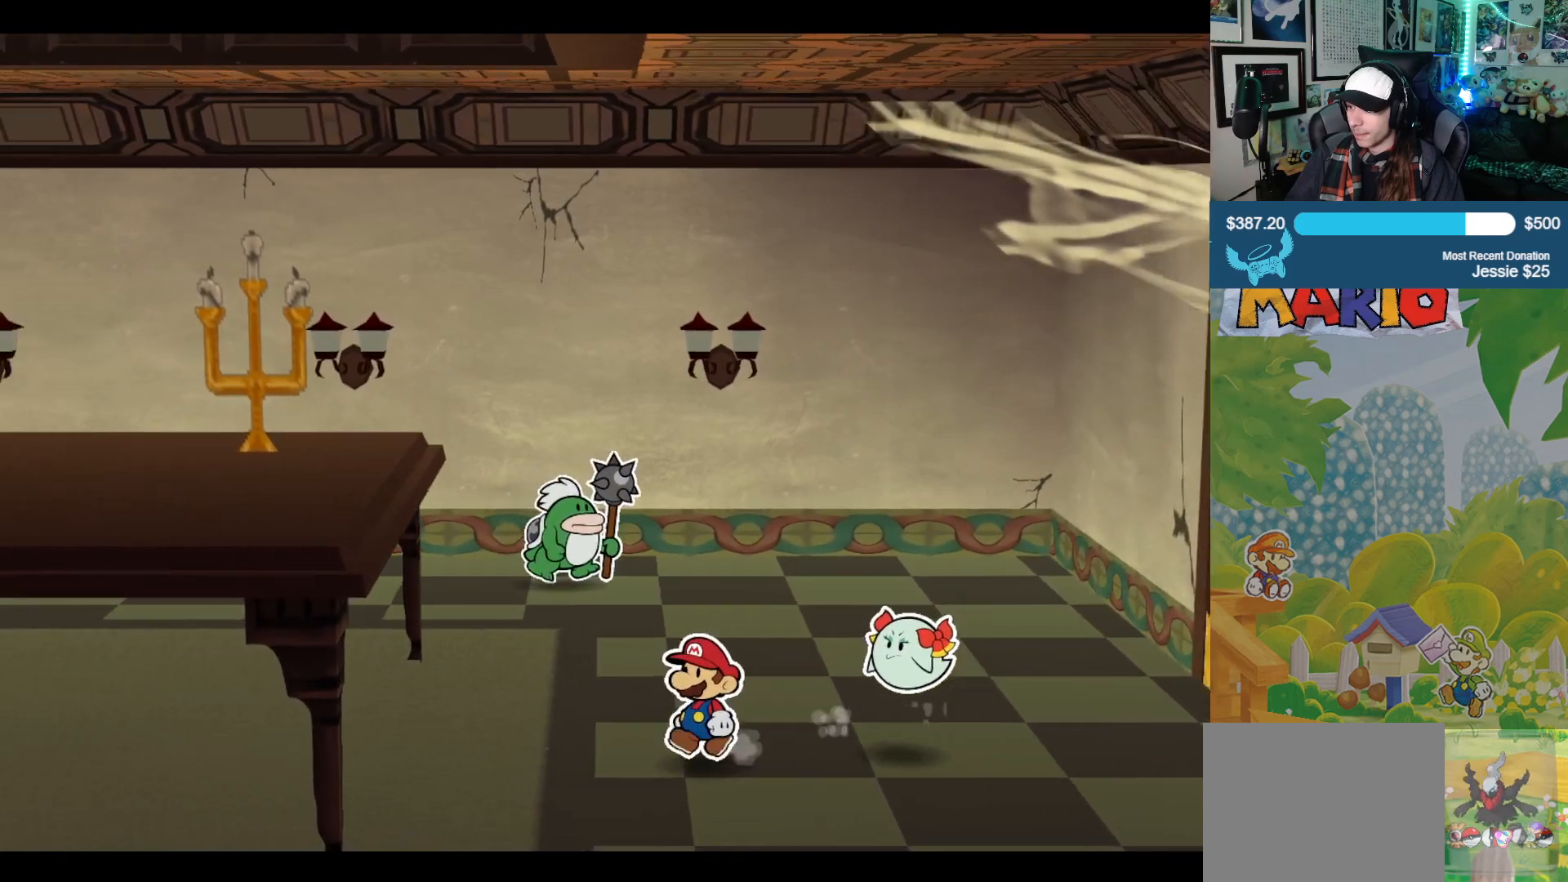
{"buttons": [], "left_stick": "left", "right_stick": "center", "events": []}
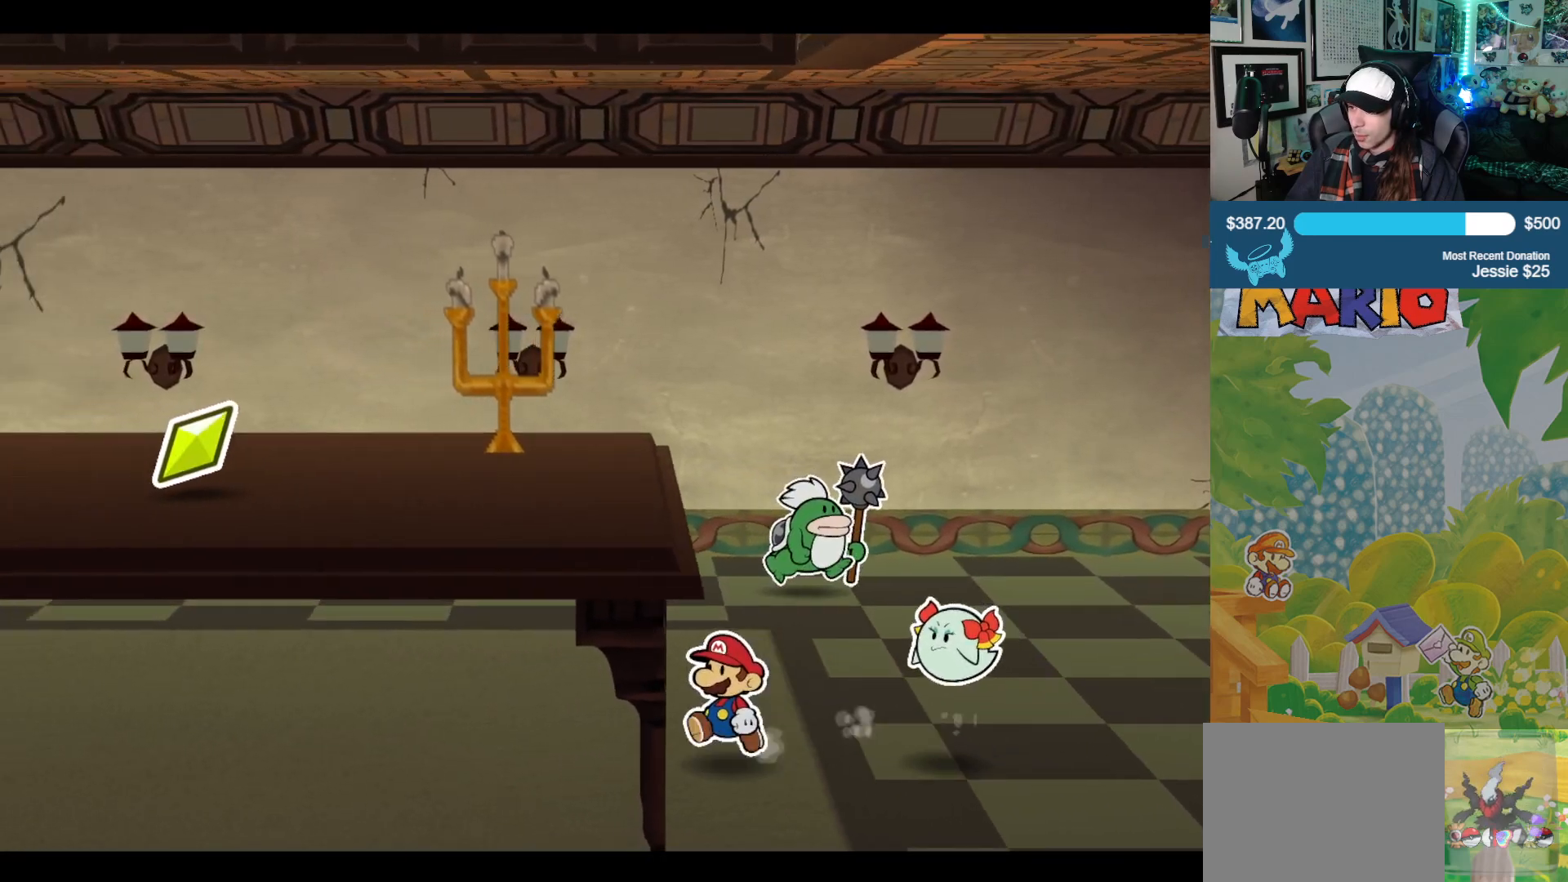
{"buttons": [], "left_stick": "left", "right_stick": "center", "events": []}
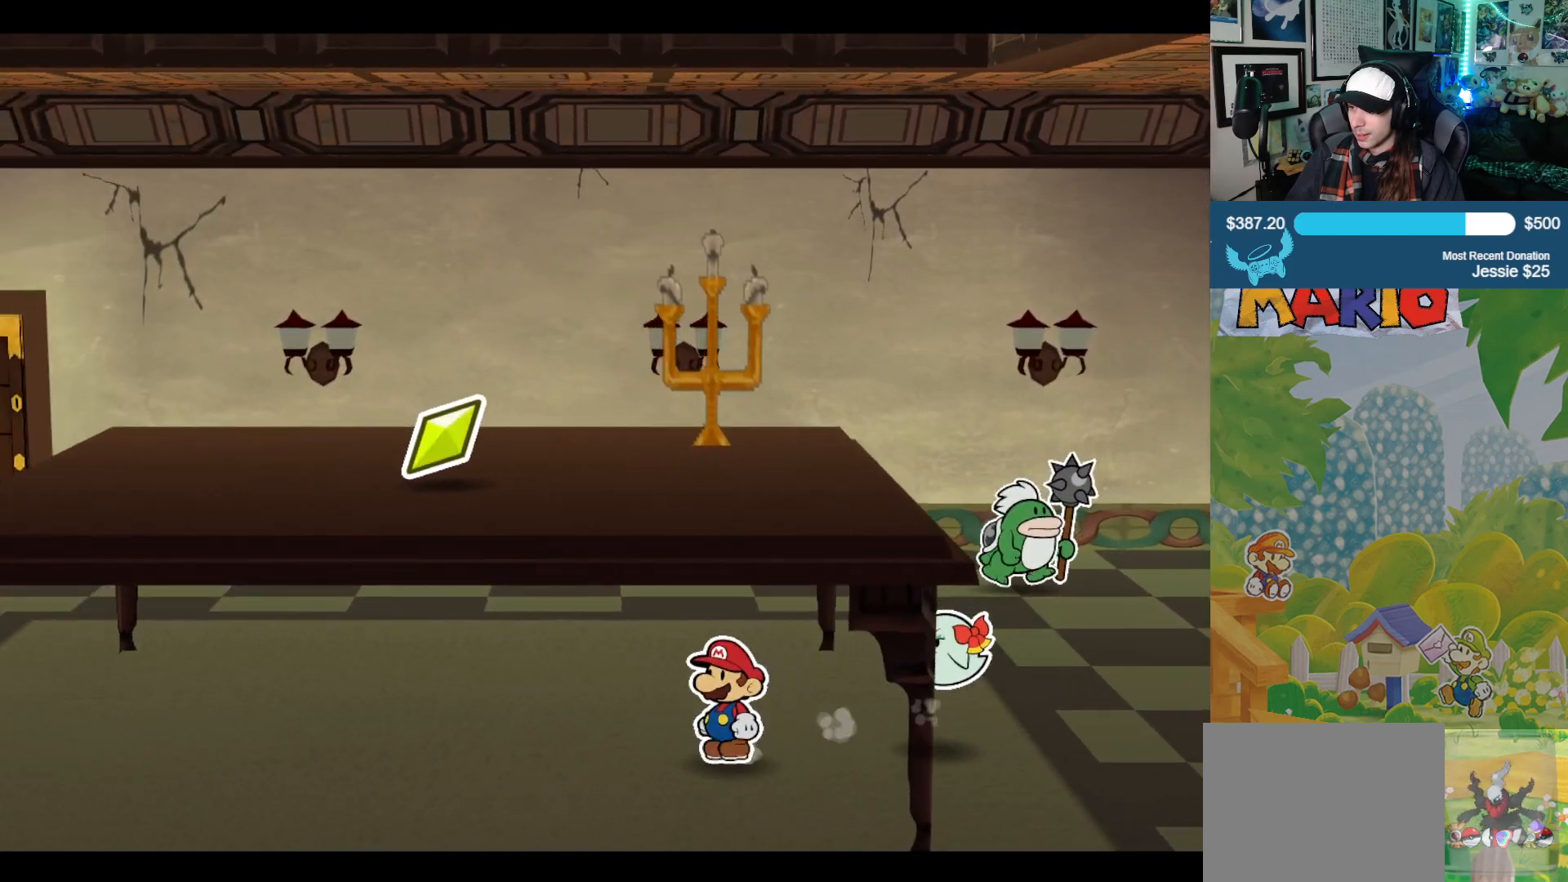
{"buttons": [], "left_stick": "left", "right_stick": "center", "events": []}
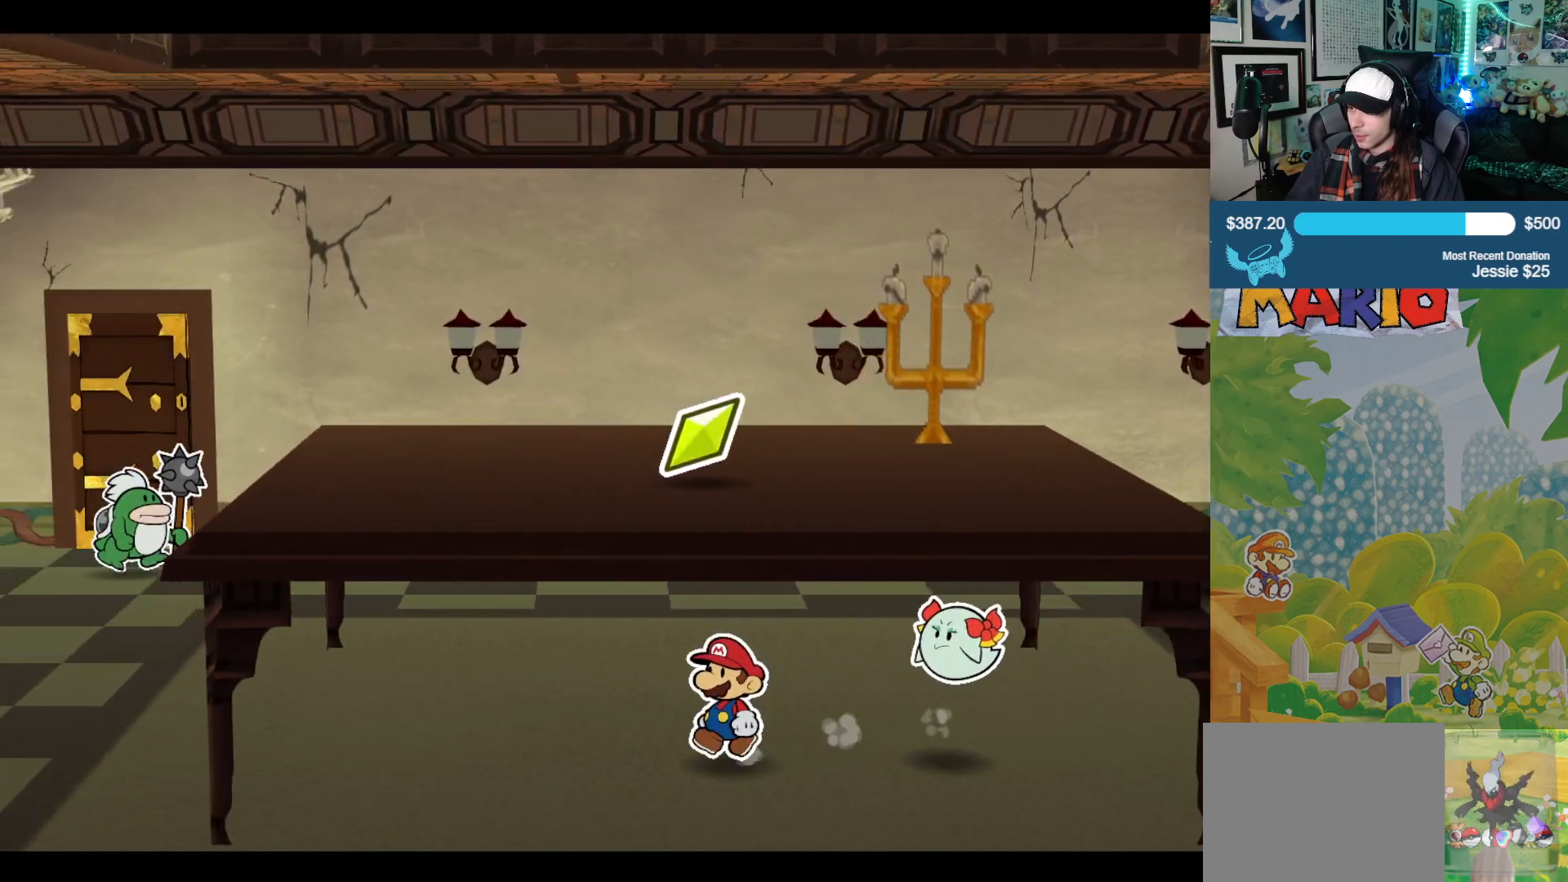
{"buttons": [], "left_stick": "left", "right_stick": "center", "events": []}
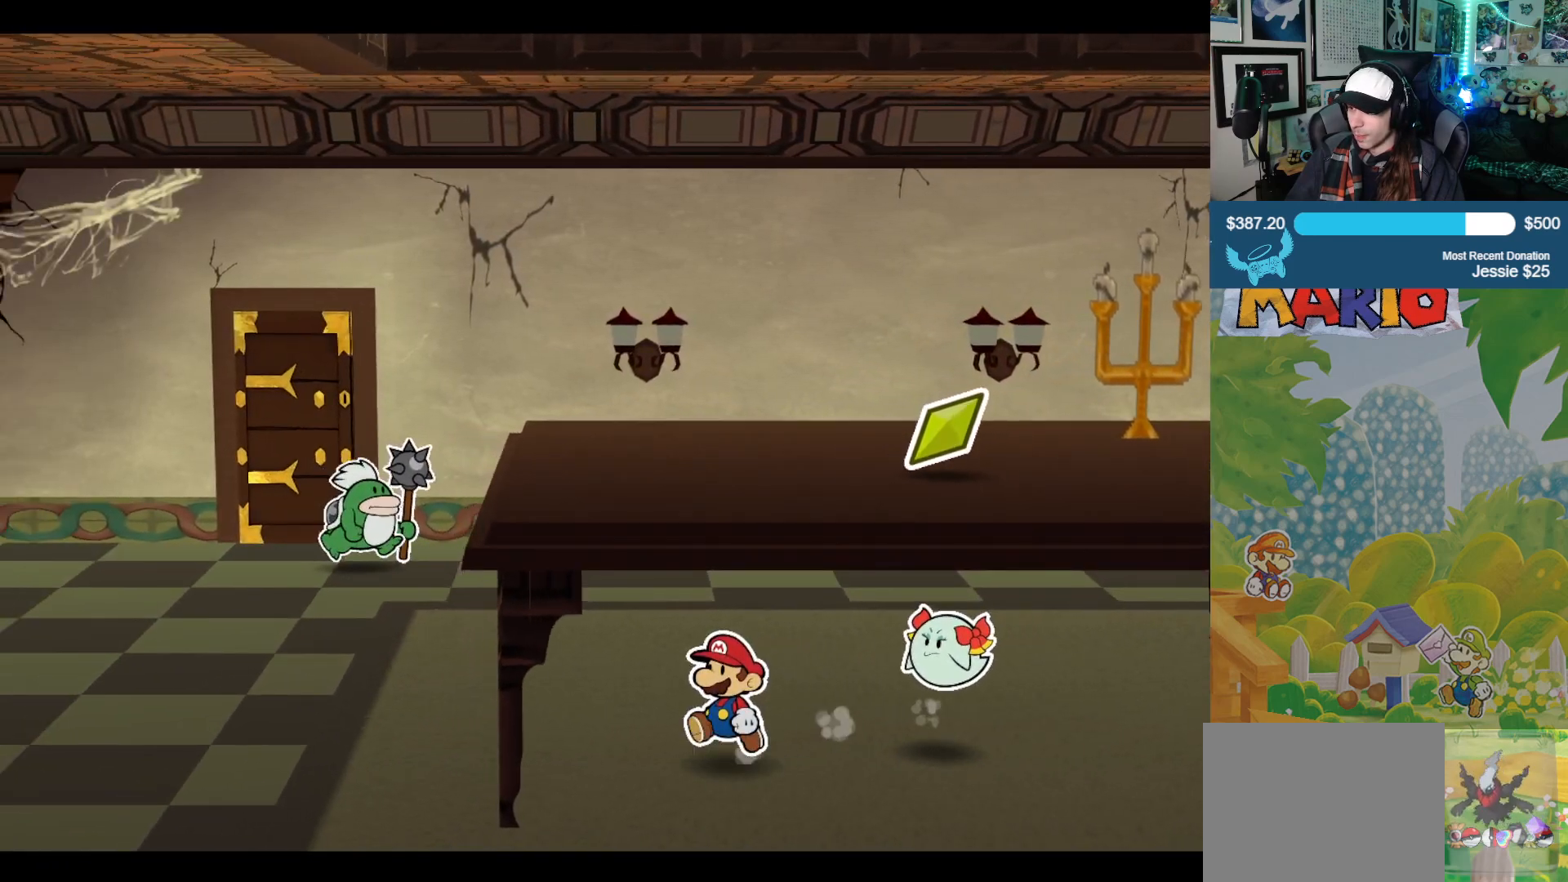
{"buttons": [], "left_stick": "down", "right_stick": "center", "events": [[217, "left_stick", "down-left"], [433, "left_stick", "down"]]}
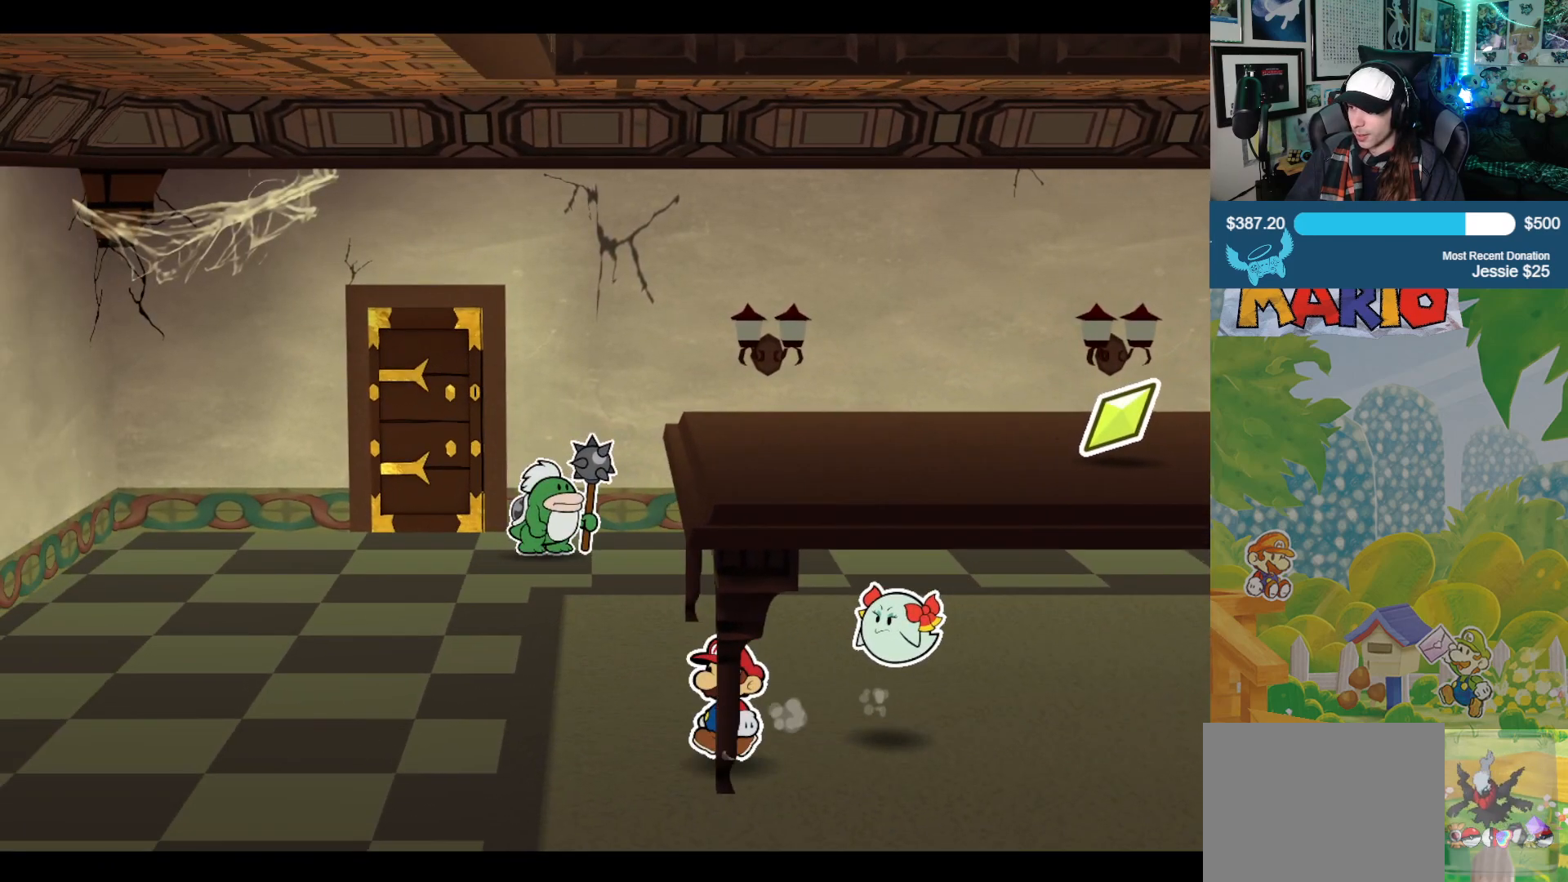
{"buttons": [], "left_stick": "down-left", "right_stick": "center", "events": [[400, "left_stick", "down-left"]]}
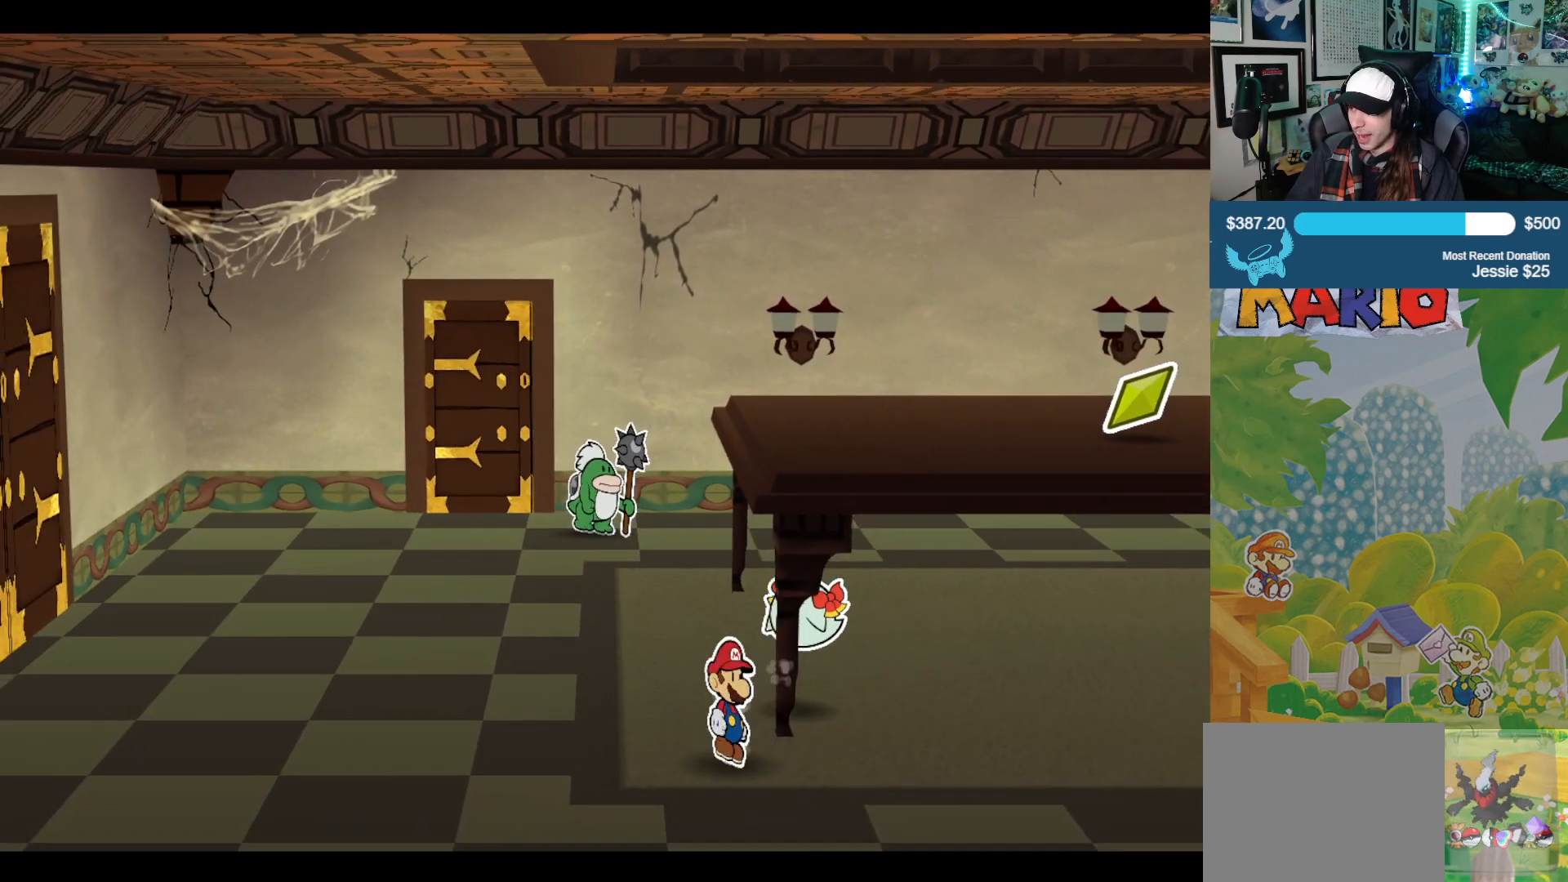
{"buttons": [], "left_stick": "down-right", "right_stick": "center", "events": [[133, "left_stick", "down-right"]]}
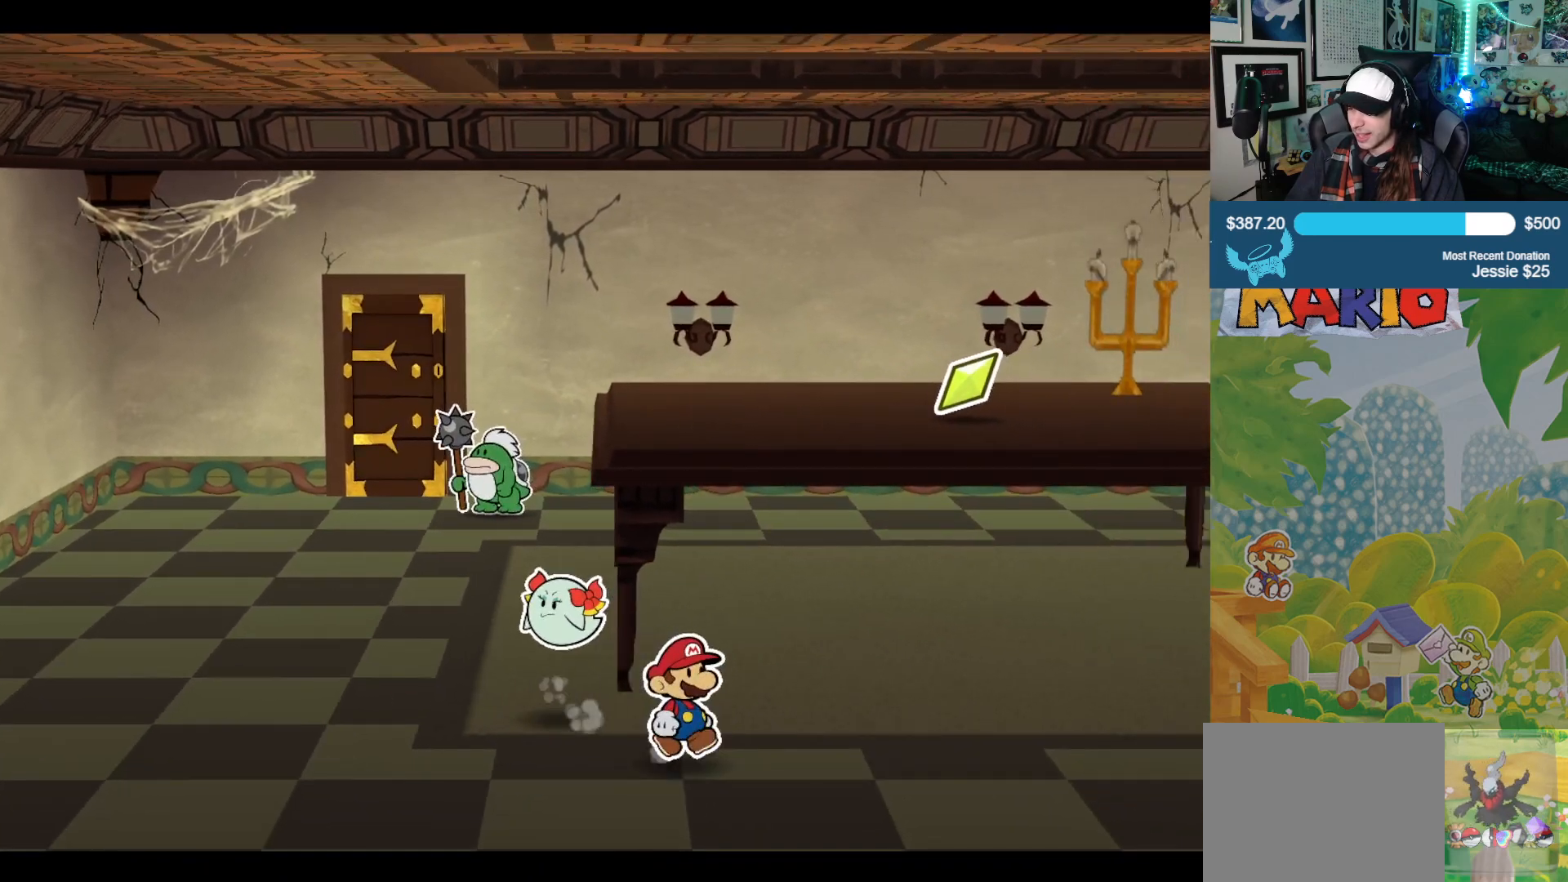
{"buttons": [], "left_stick": "right", "right_stick": "center", "events": [[350, "left_stick", "right"]]}
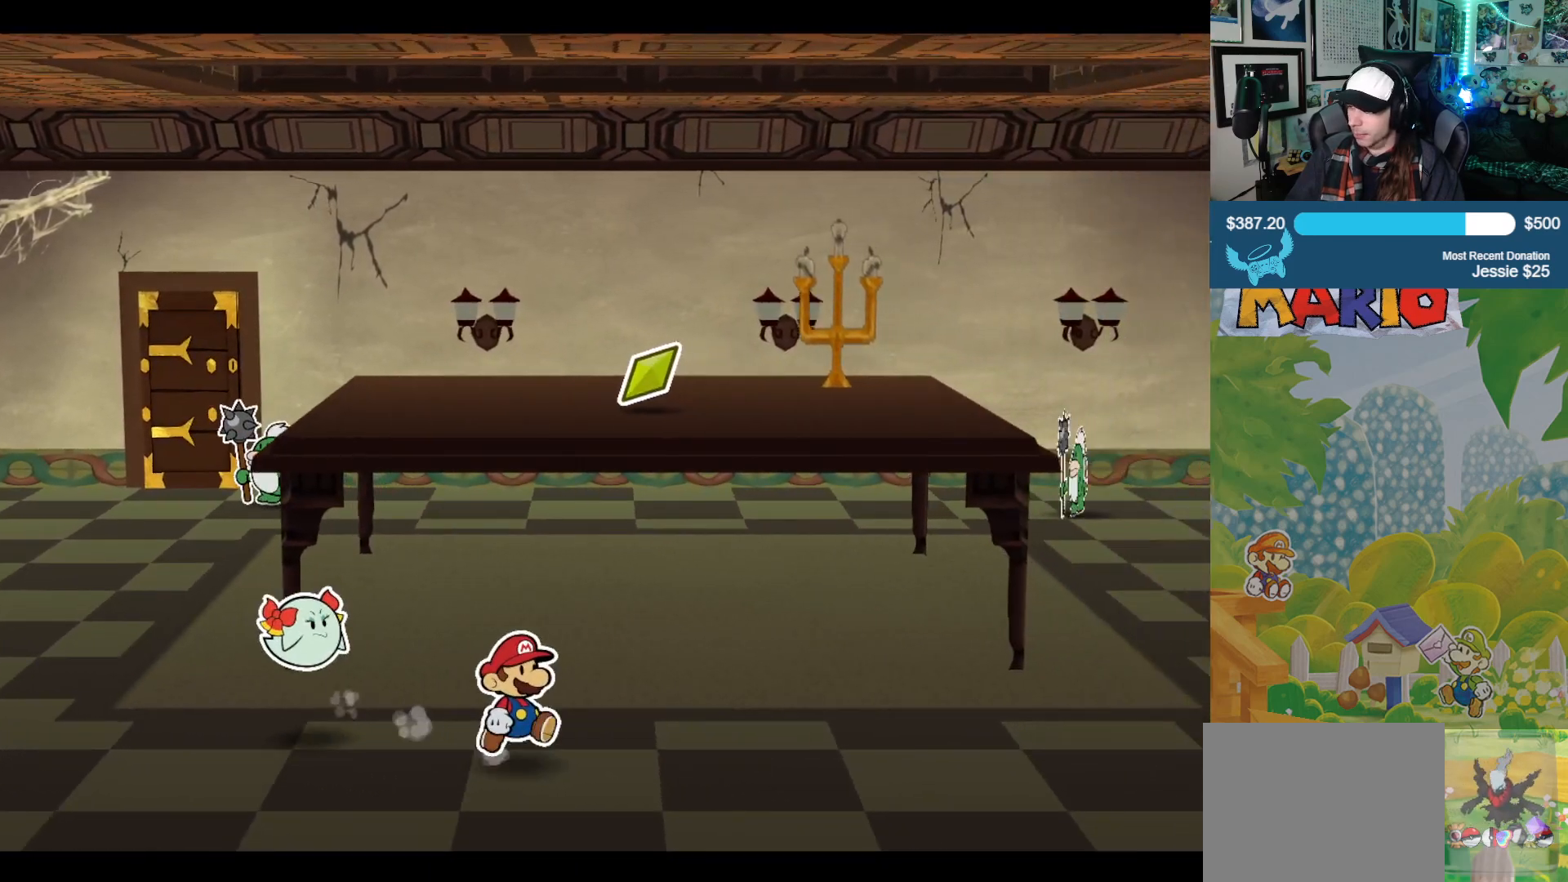
{"buttons": [], "left_stick": "up-right", "right_stick": "center", "events": [[17, "left_stick", "up-right"]]}
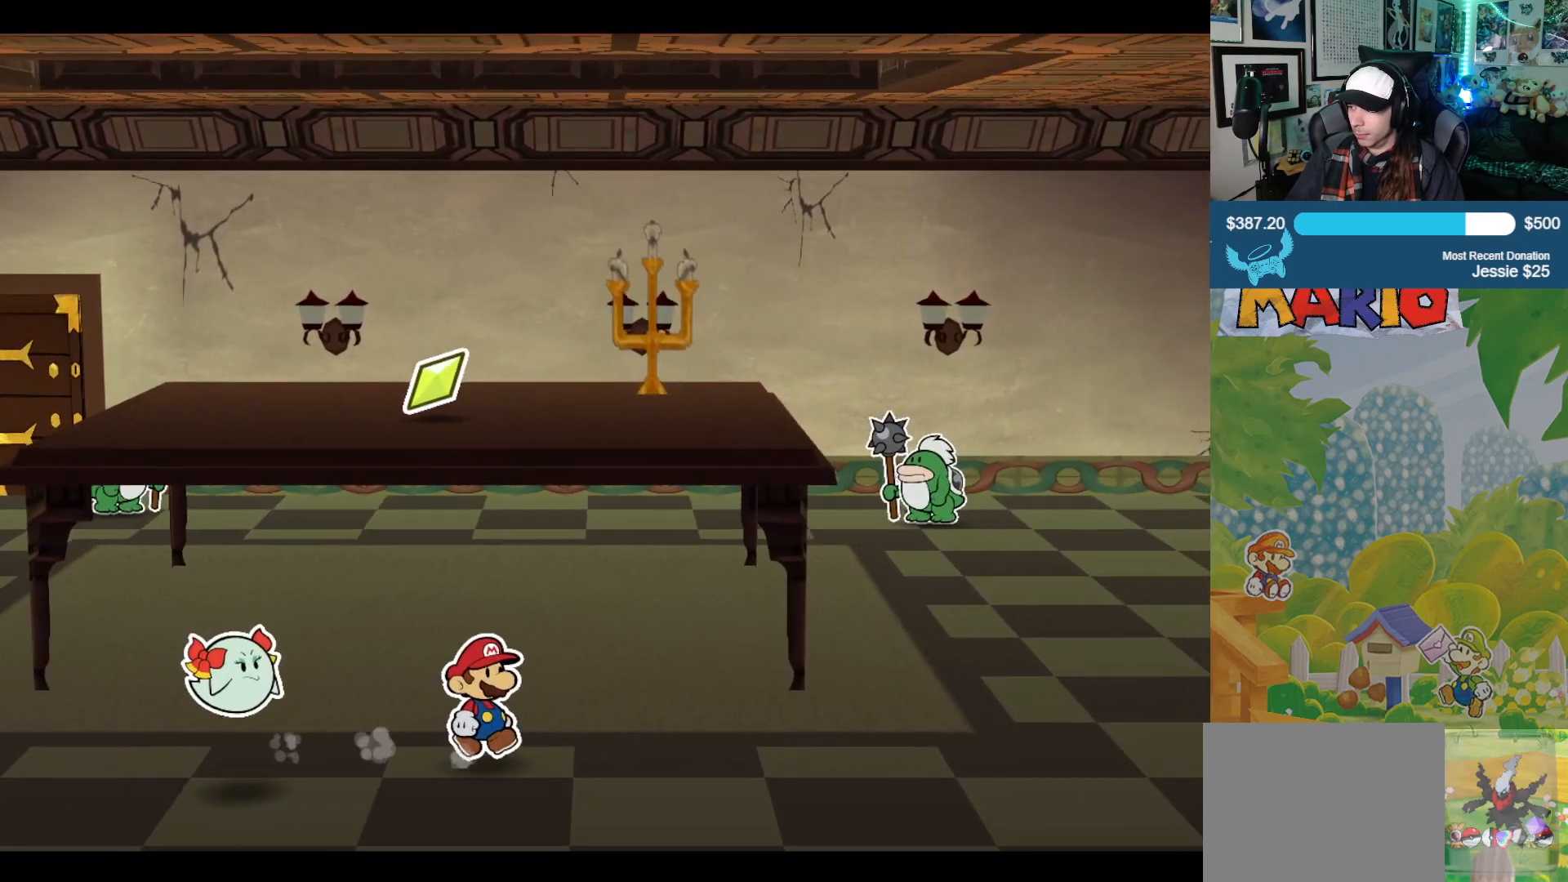
{"buttons": [], "left_stick": "up-right", "right_stick": "center", "events": []}
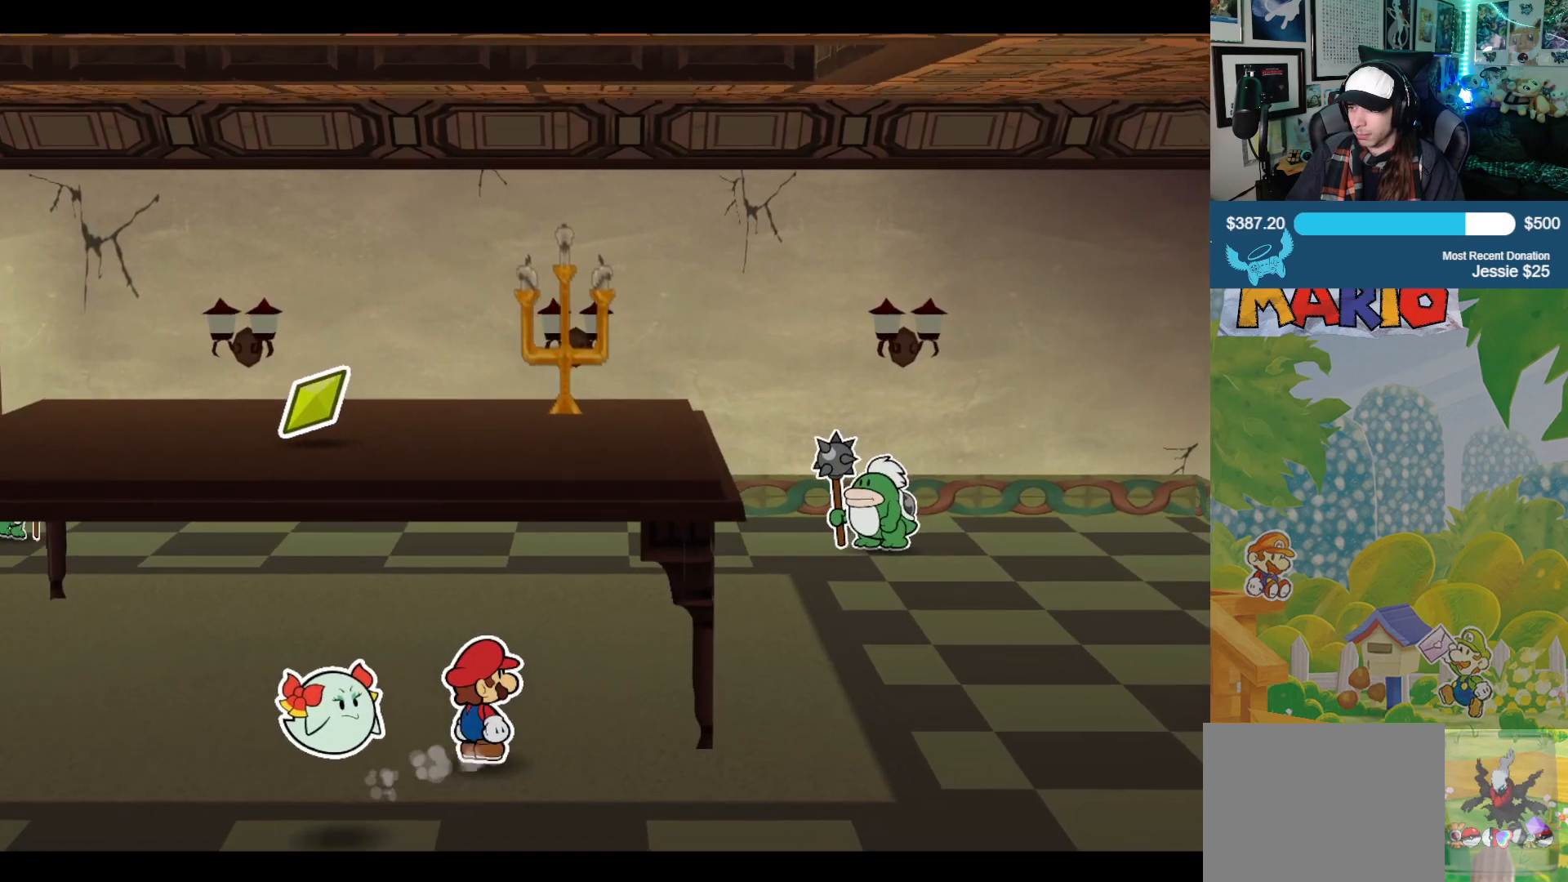
{"buttons": [], "left_stick": "center", "right_stick": "center", "events": [[250, "B", "down"], [417, "B", "up"], [433, "left_stick", "center"]]}
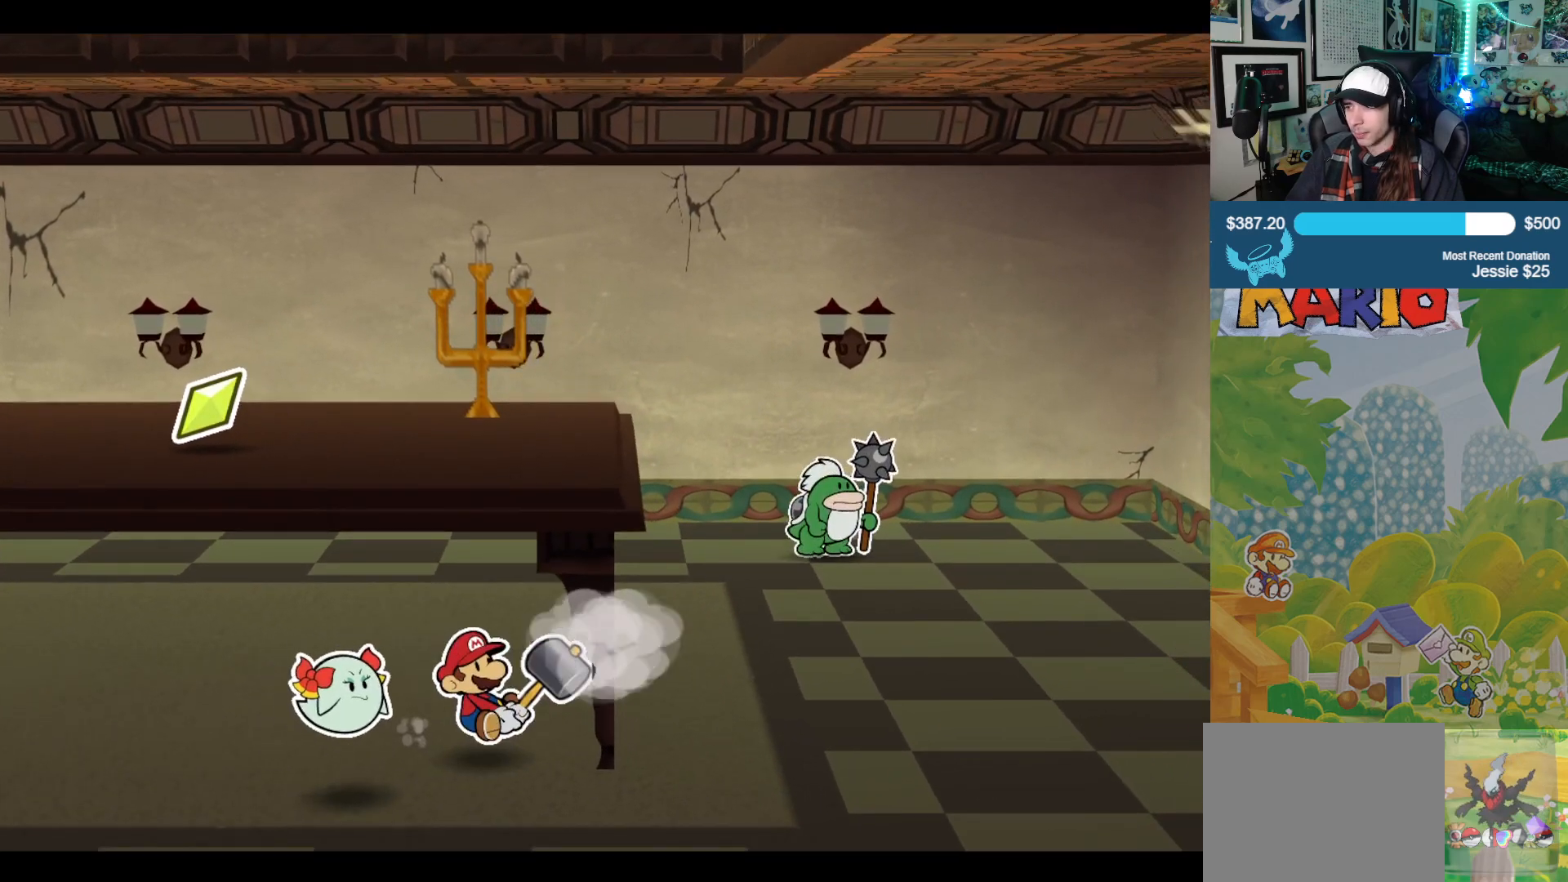
{"buttons": [], "left_stick": "center", "right_stick": "center", "events": [[333, "B", "down"], [350, "left_stick", "right"], [500, "B", "up"], [500, "left_stick", "center"]]}
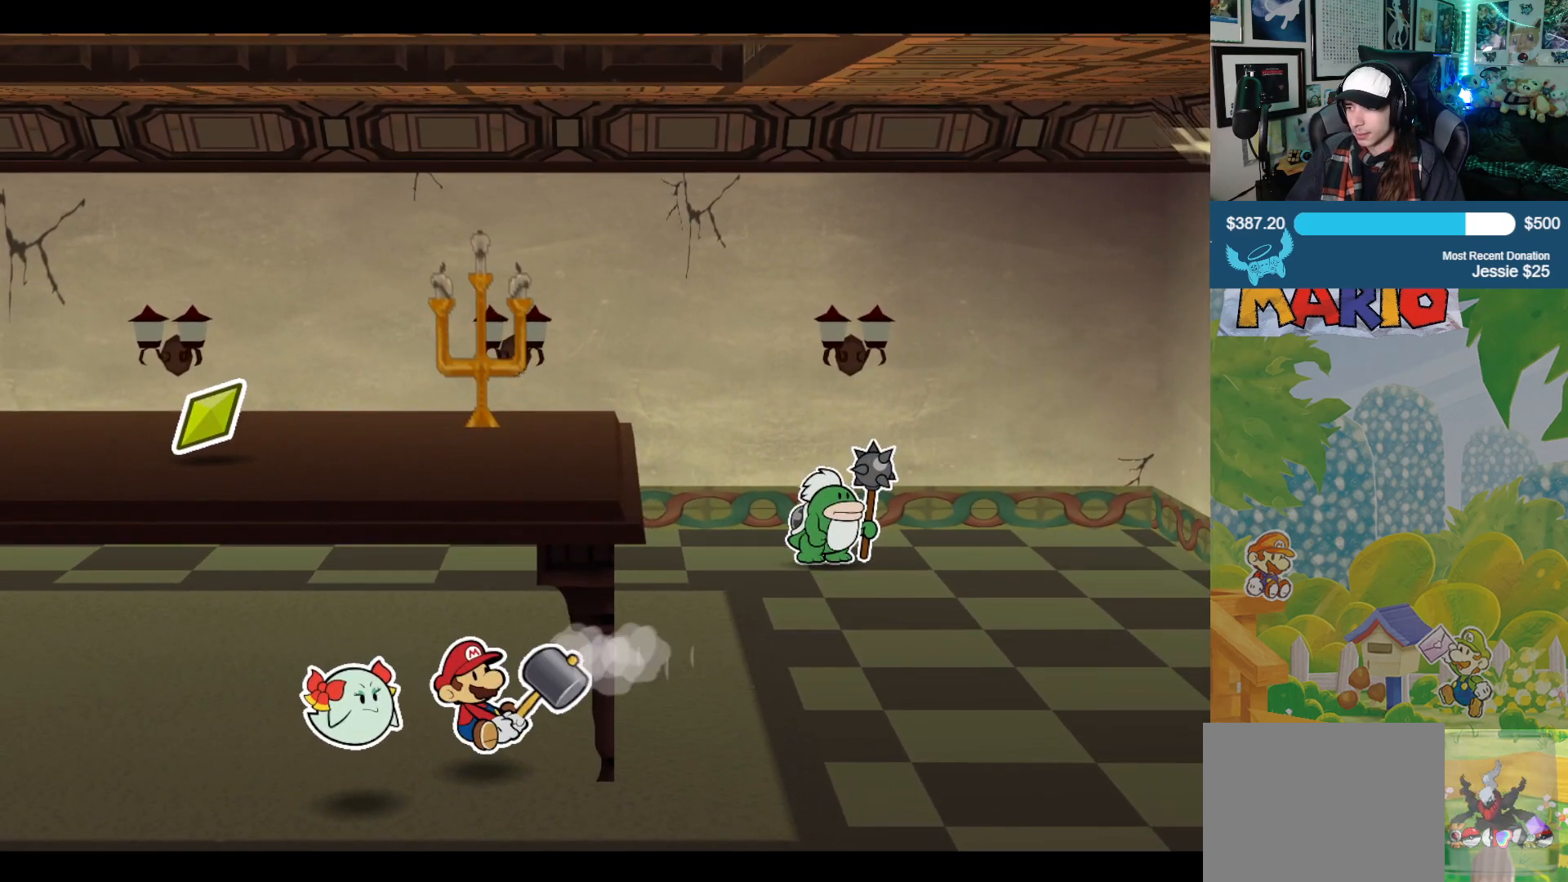
{"buttons": [], "left_stick": "down", "right_stick": "center", "events": [[233, "left_stick", "down"]]}
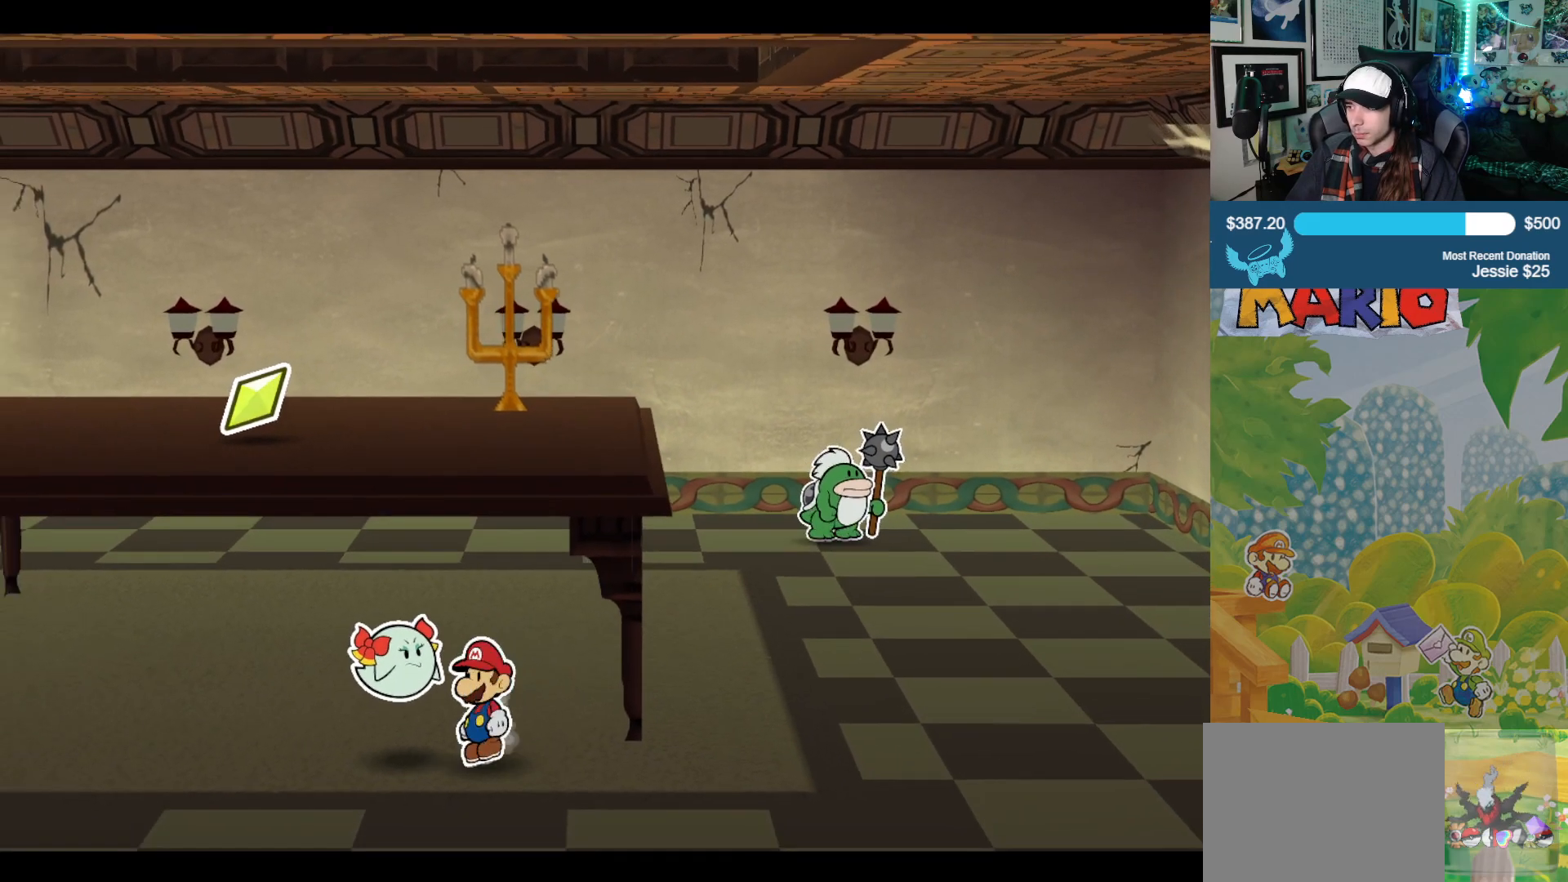
{"buttons": [], "left_stick": "down", "right_stick": "center", "events": []}
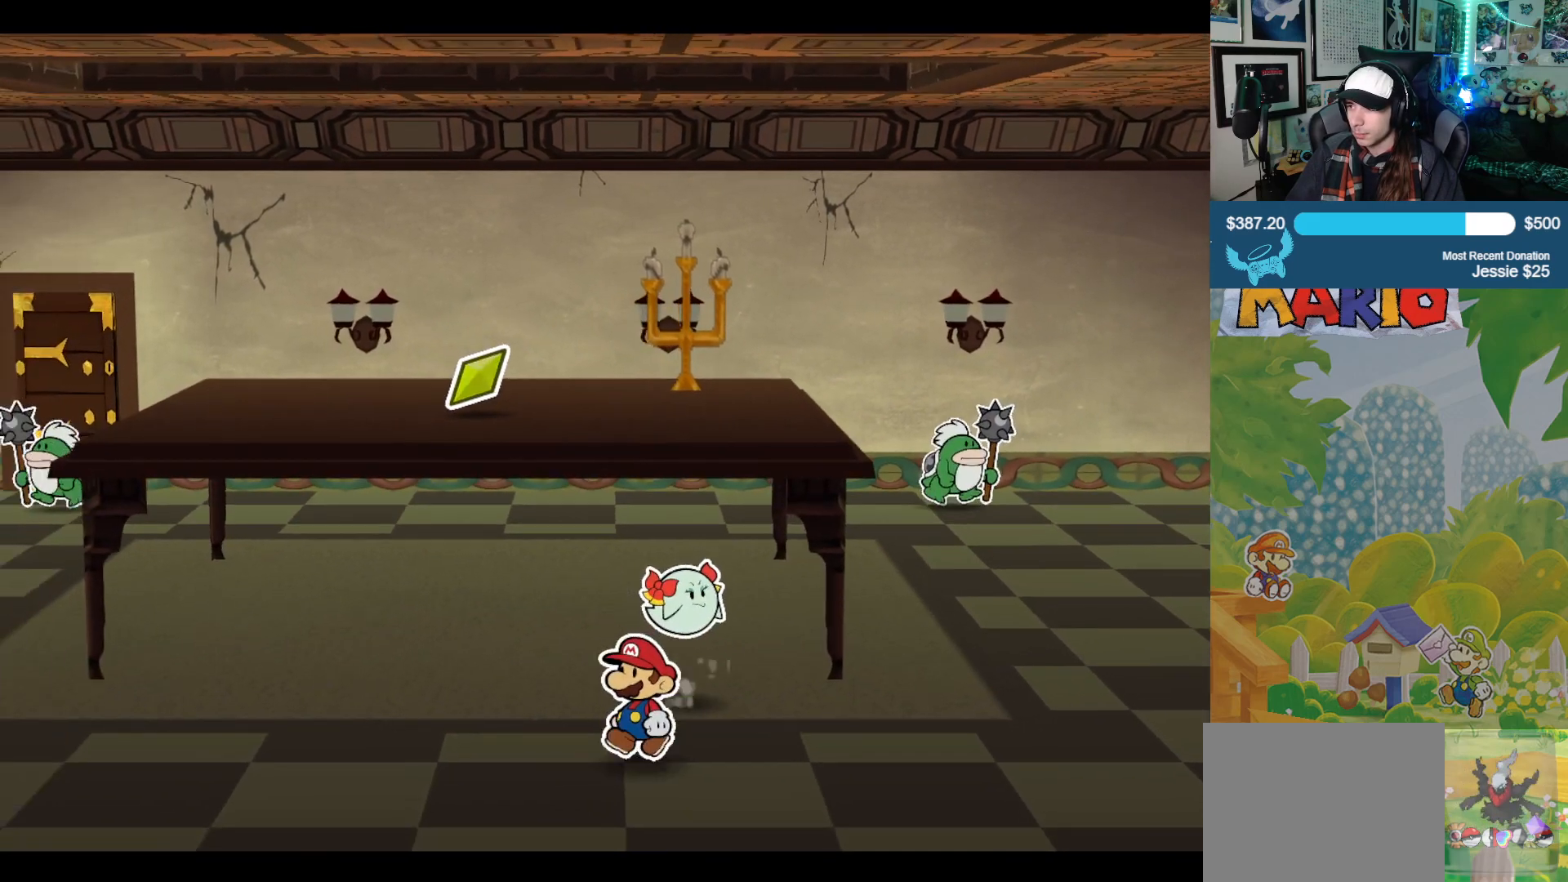
{"buttons": [], "left_stick": "down-left", "right_stick": "center", "events": [[467, "left_stick", "down-left"]]}
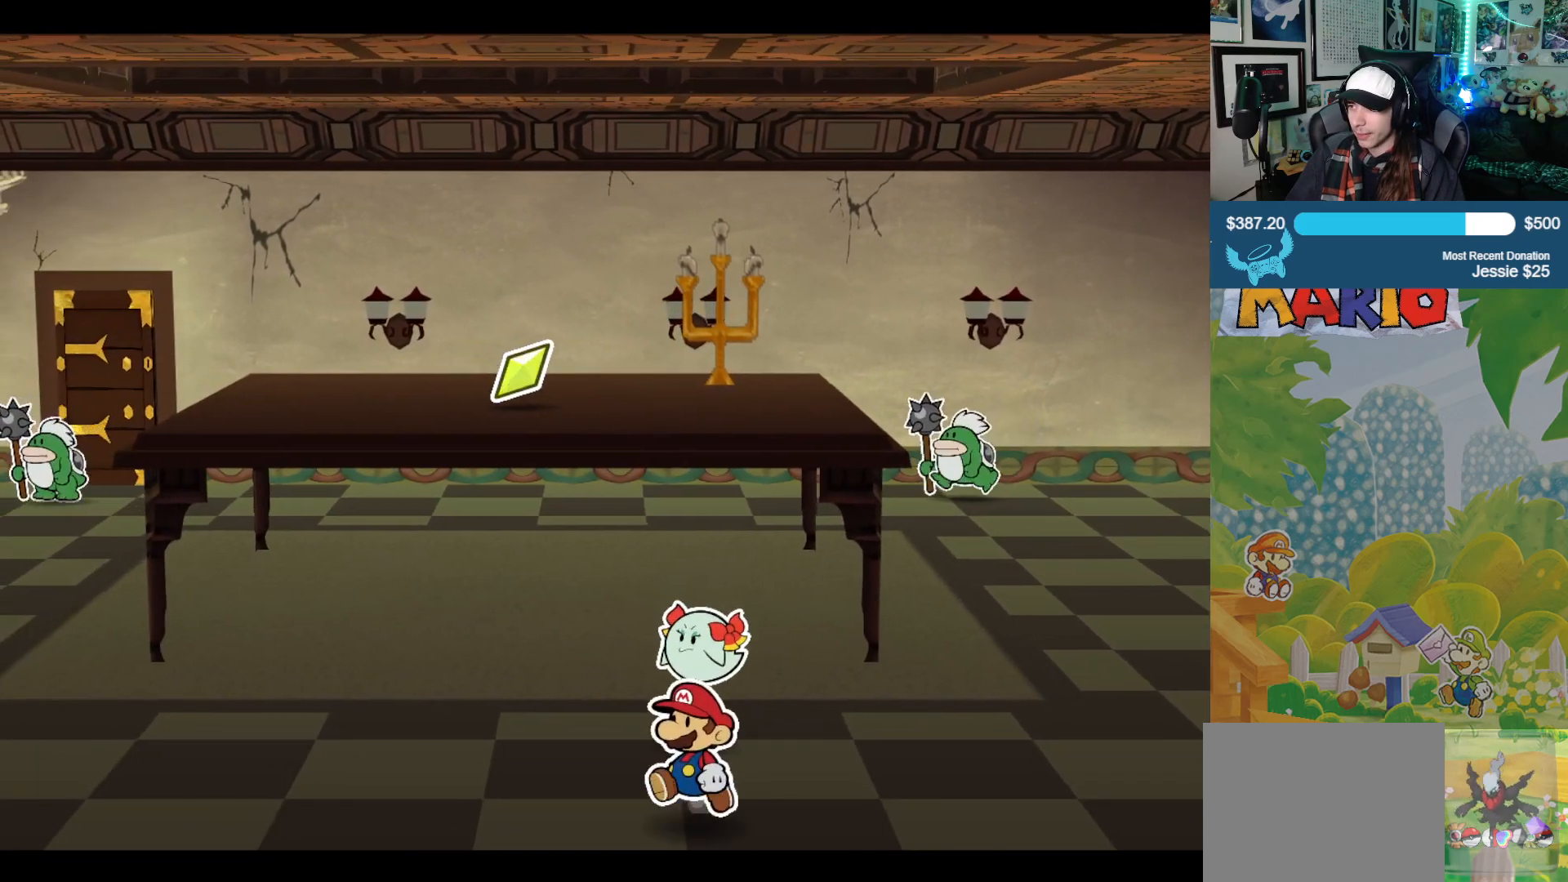
{"buttons": [], "left_stick": "left", "right_stick": "center", "events": [[367, "left_stick", "left"]]}
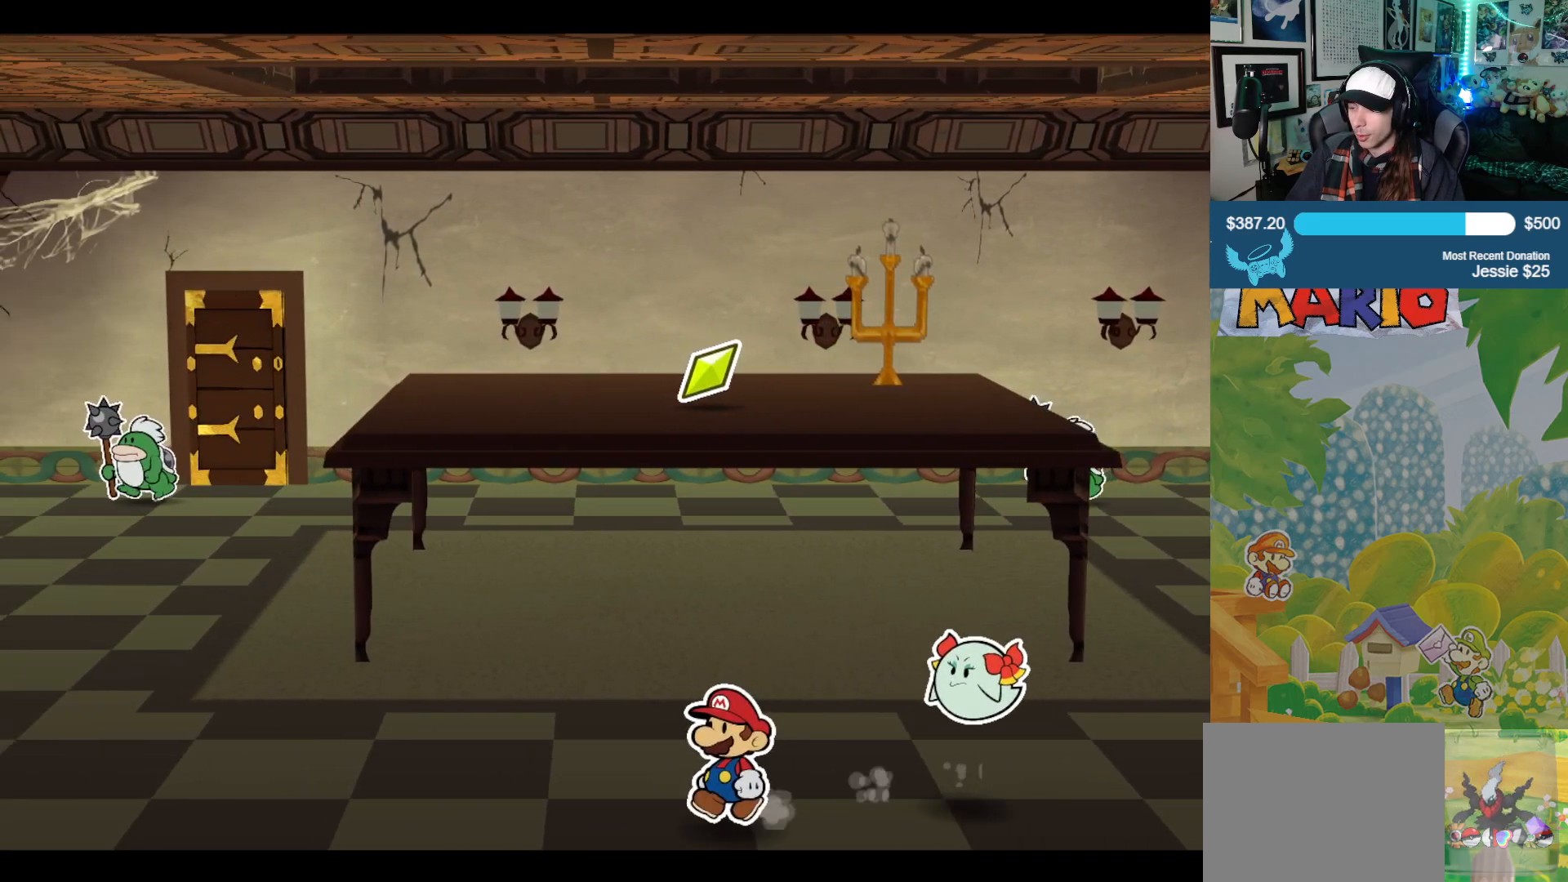
{"buttons": [], "left_stick": "left", "right_stick": "center", "events": []}
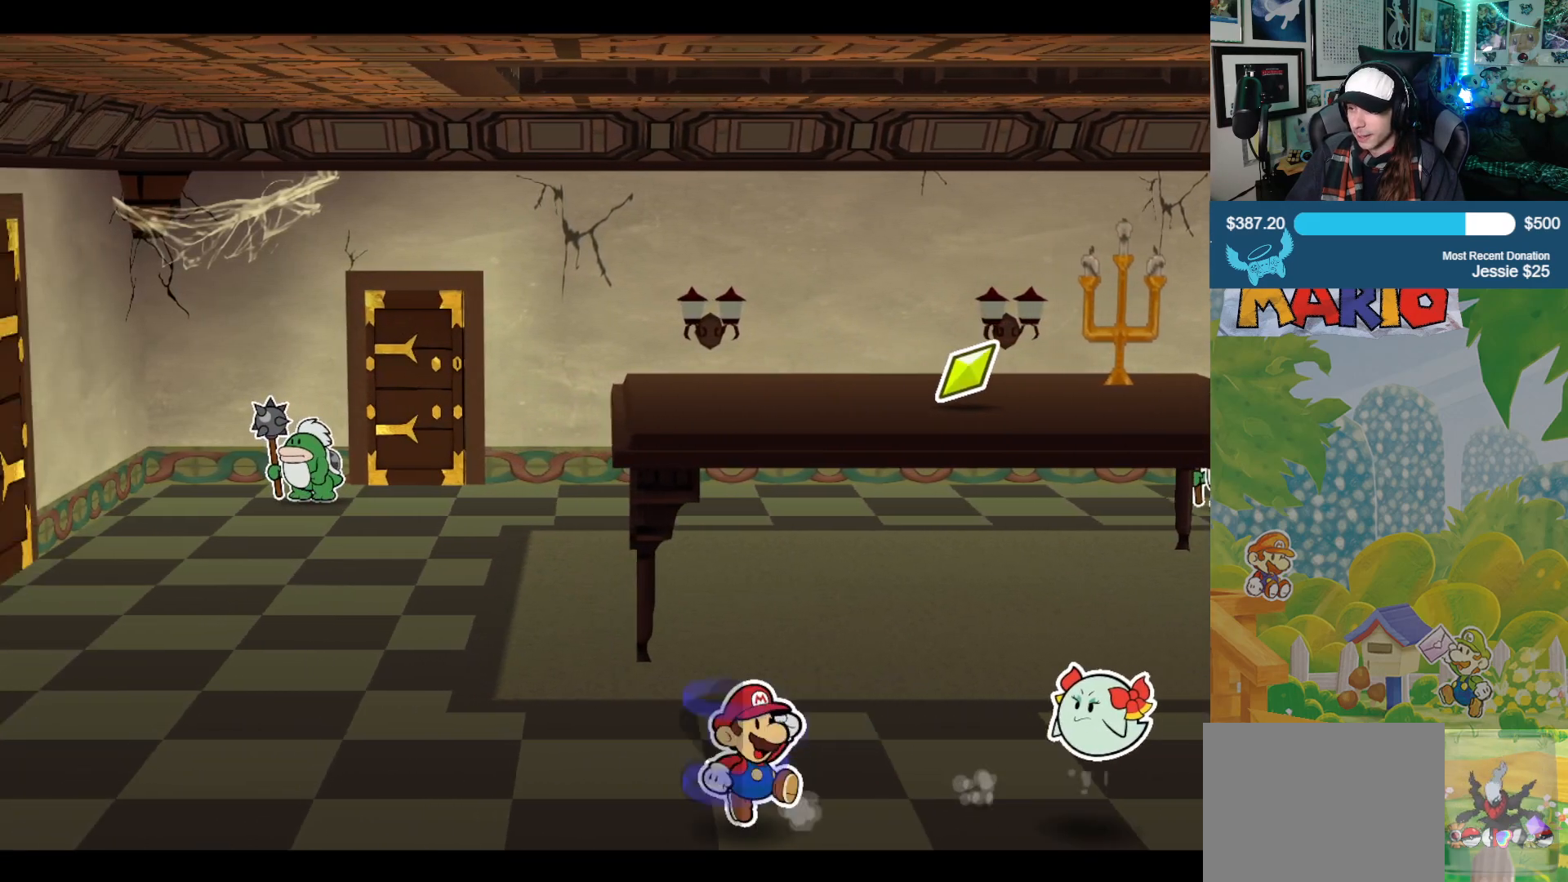
{"buttons": [], "left_stick": "up", "right_stick": "center", "events": [[100, "left_stick", "up-left"], [500, "left_stick", "up"]]}
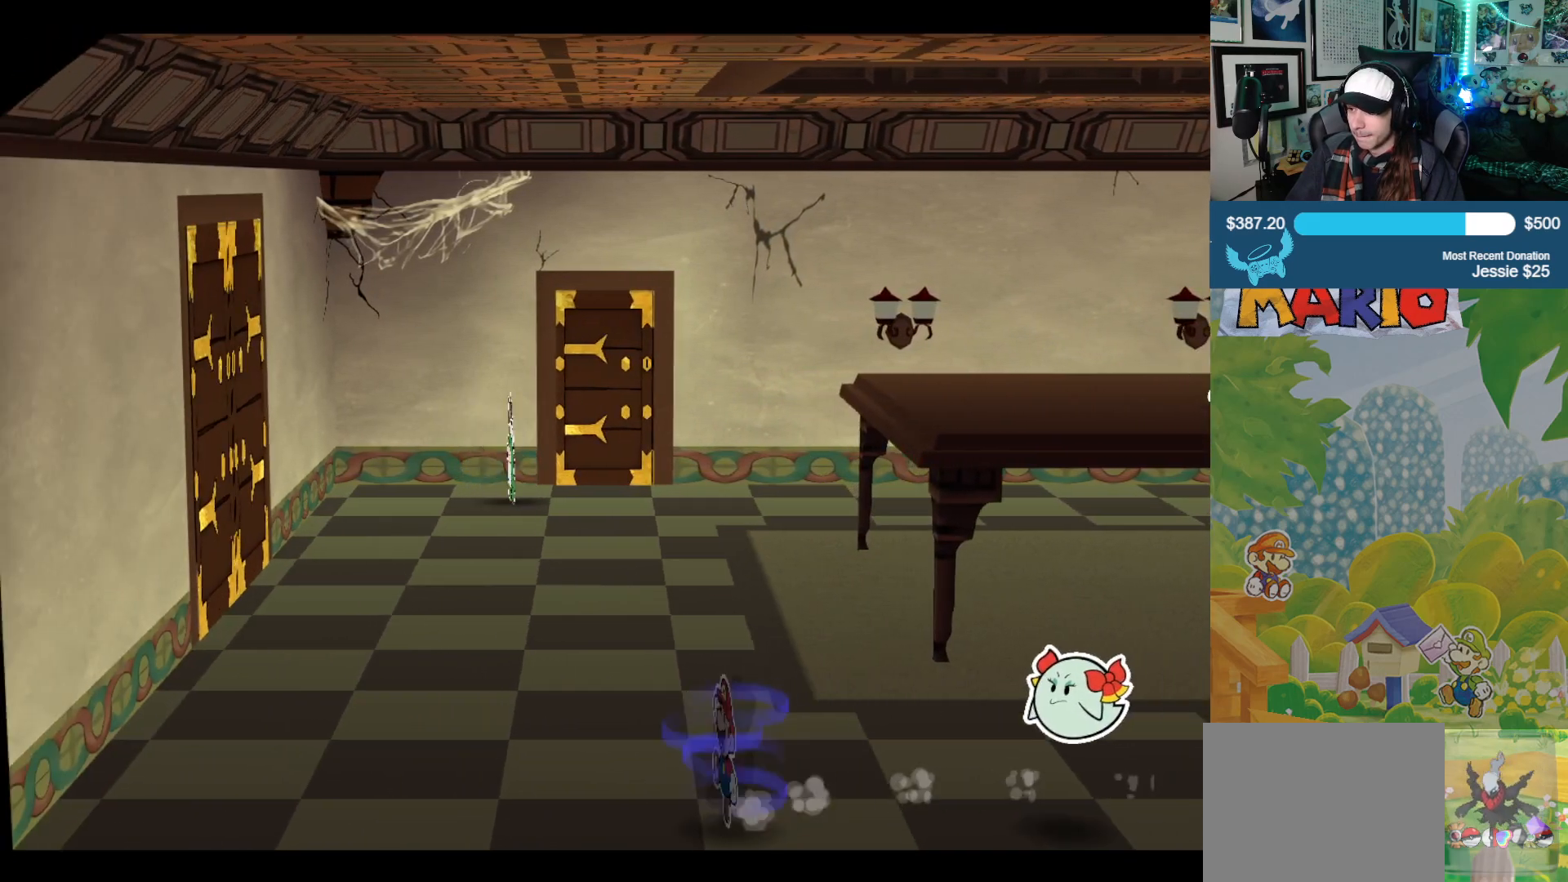
{"buttons": [], "left_stick": "up", "right_stick": "center", "events": []}
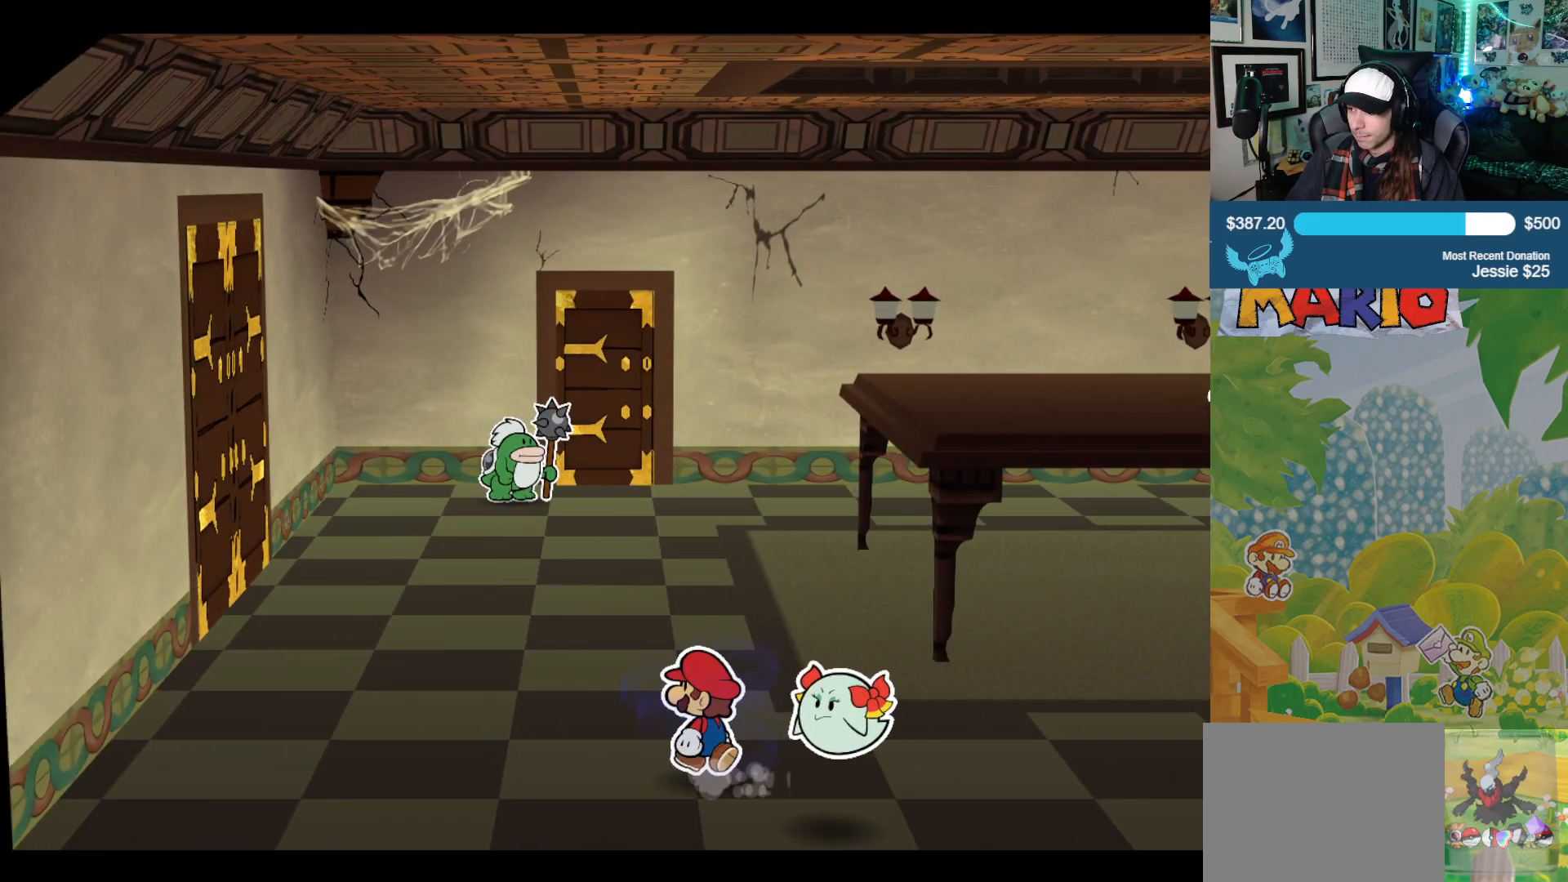
{"buttons": [], "left_stick": "up", "right_stick": "center", "events": []}
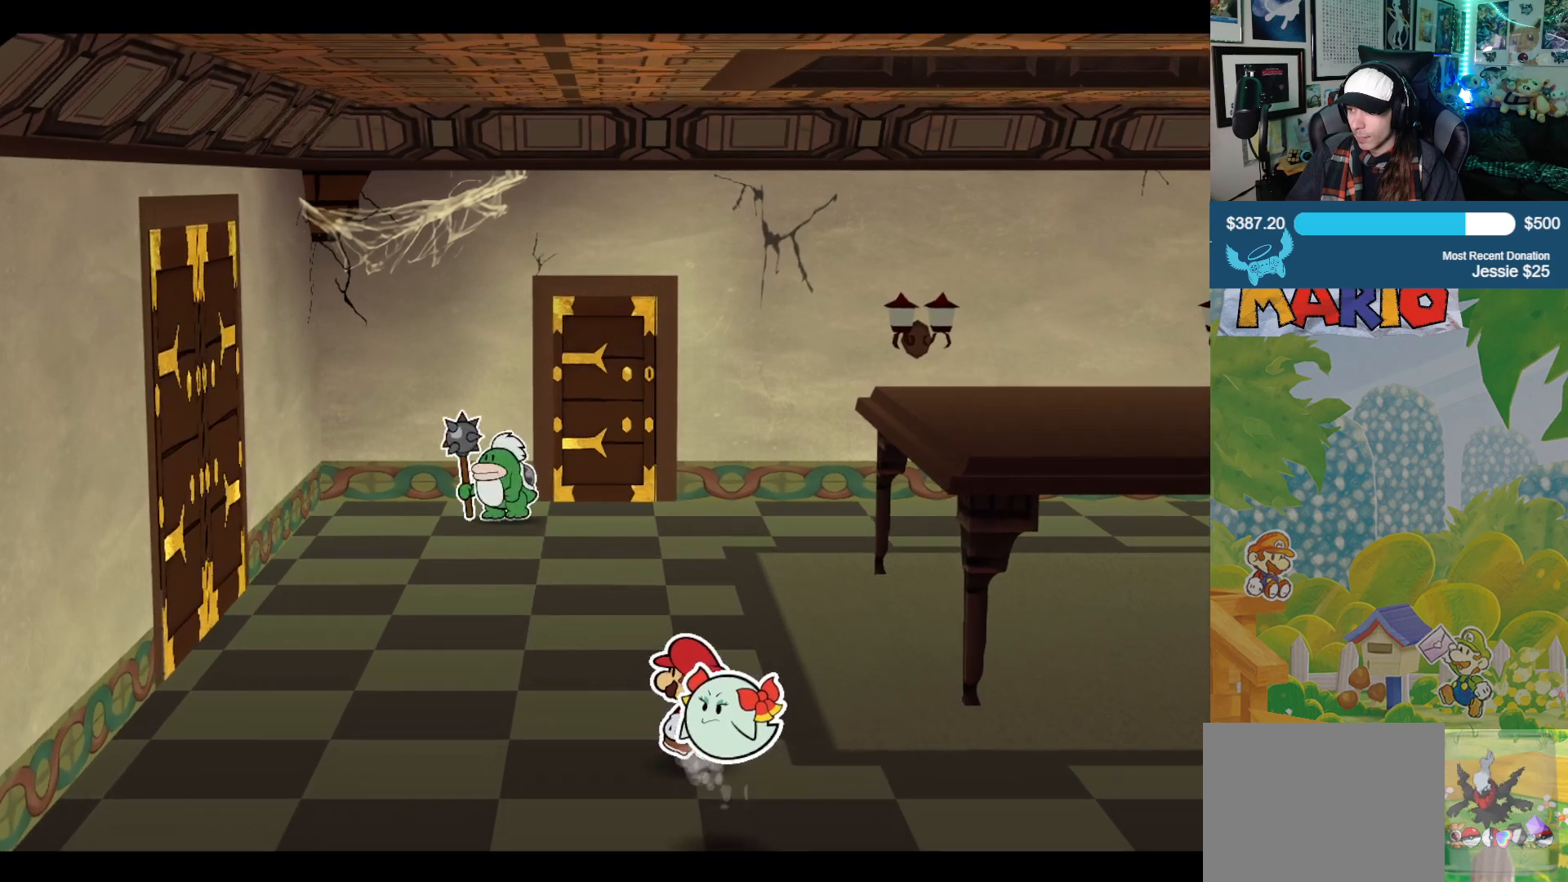
{"buttons": [], "left_stick": "up", "right_stick": "center", "events": []}
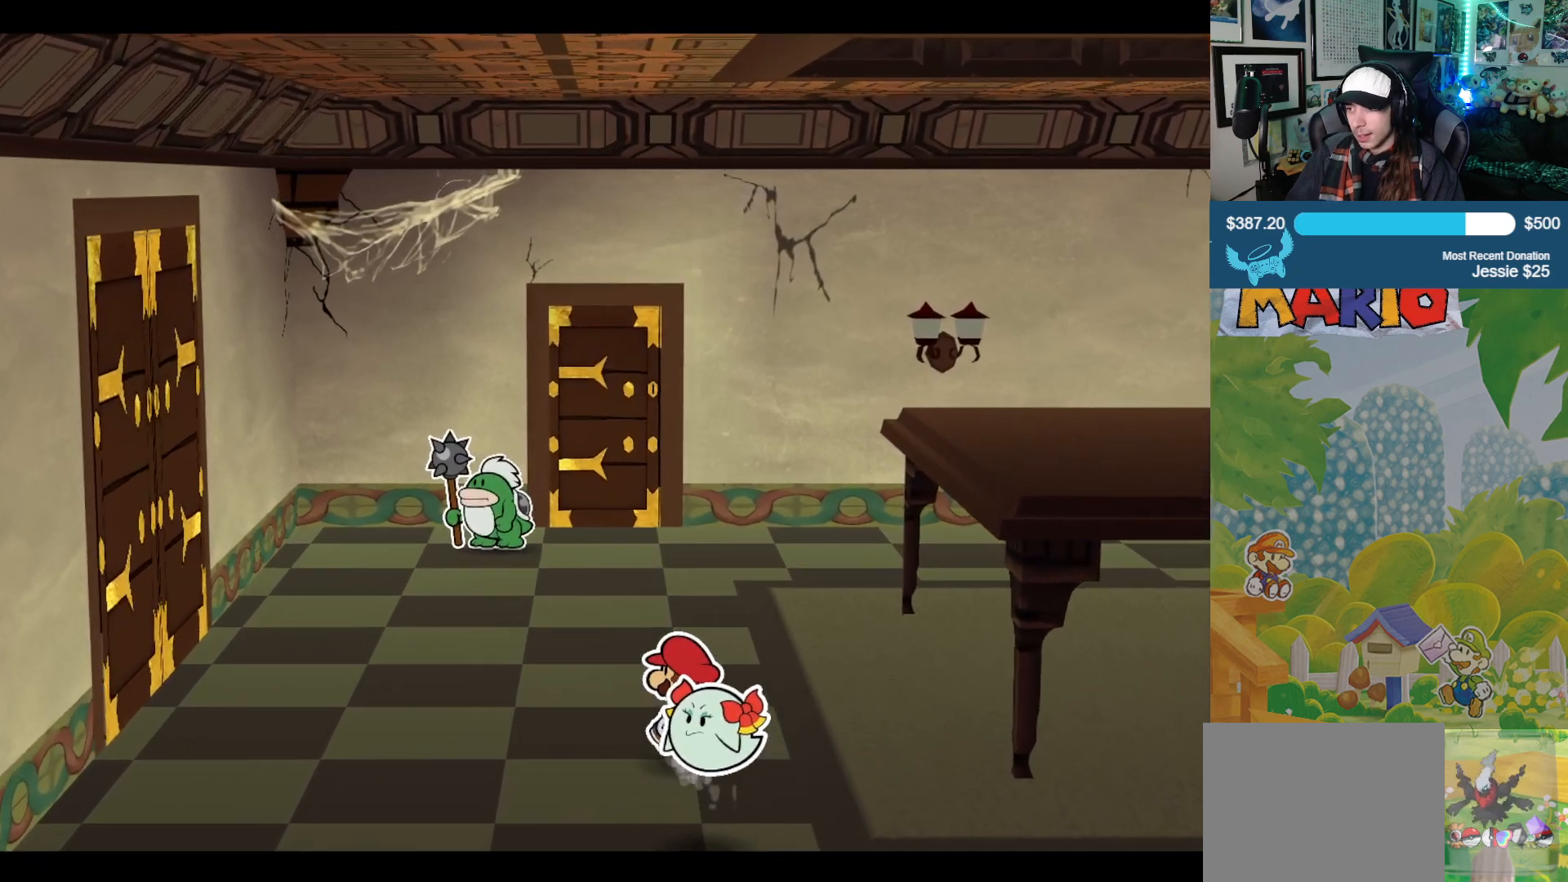
{"buttons": [], "left_stick": "up", "right_stick": "center", "events": []}